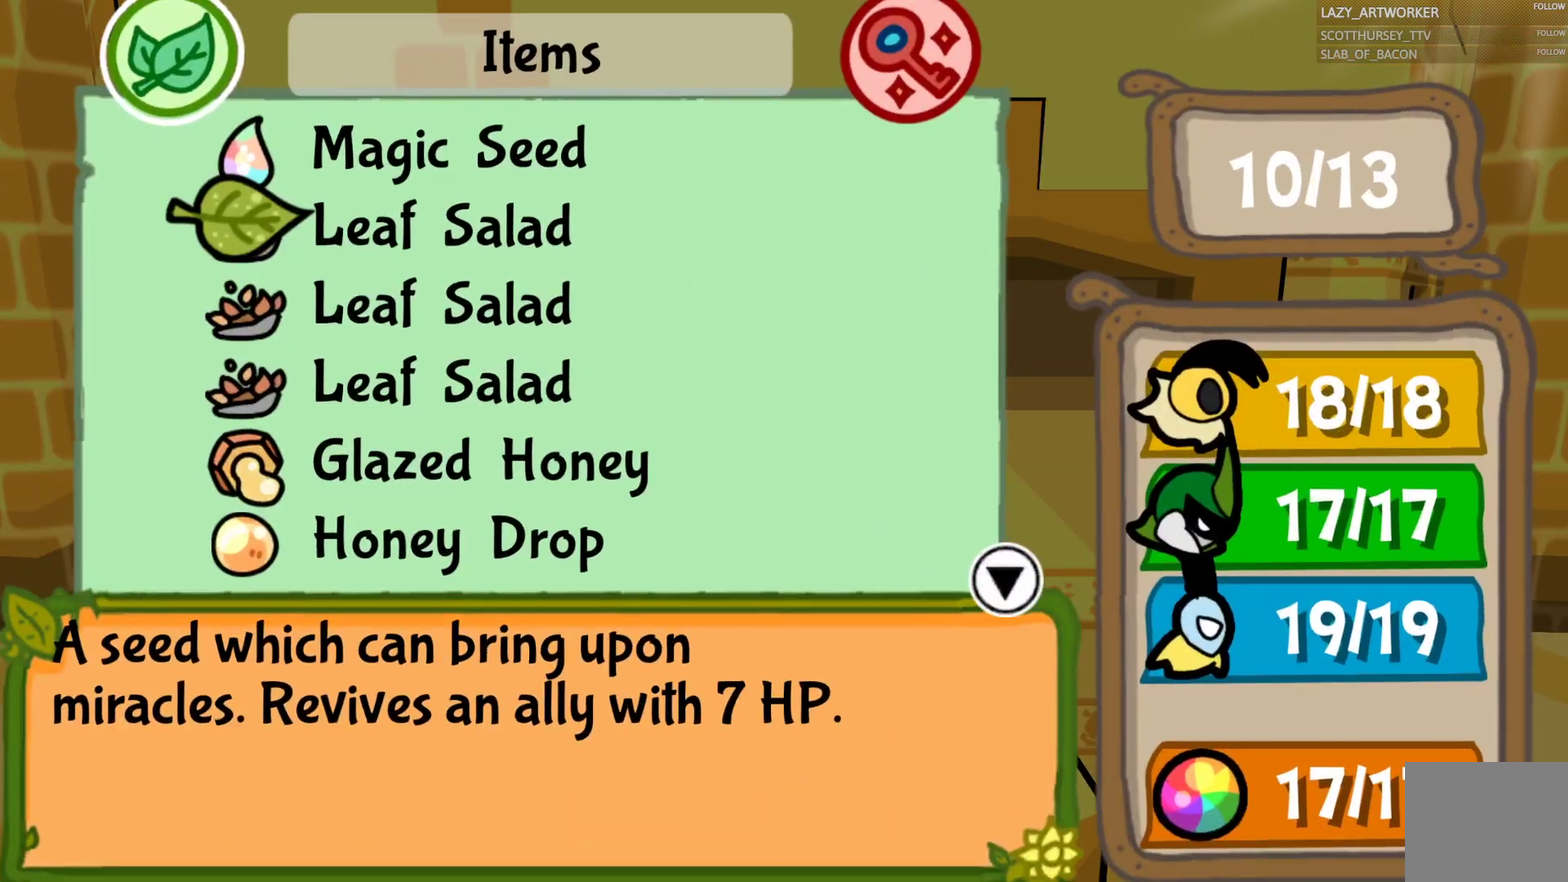
Gameplay with a controller (PlayStation layout); each line is a JSON object with the inputs held at the frame after it. "events" lists button and stick changes between this image and that frame as [ms after this image, input, new state], when the widget could be followed in between. This document gives stick clicks only as held states, not as events.
{"buttons": [], "left_stick": "center", "right_stick": "center", "events": []}
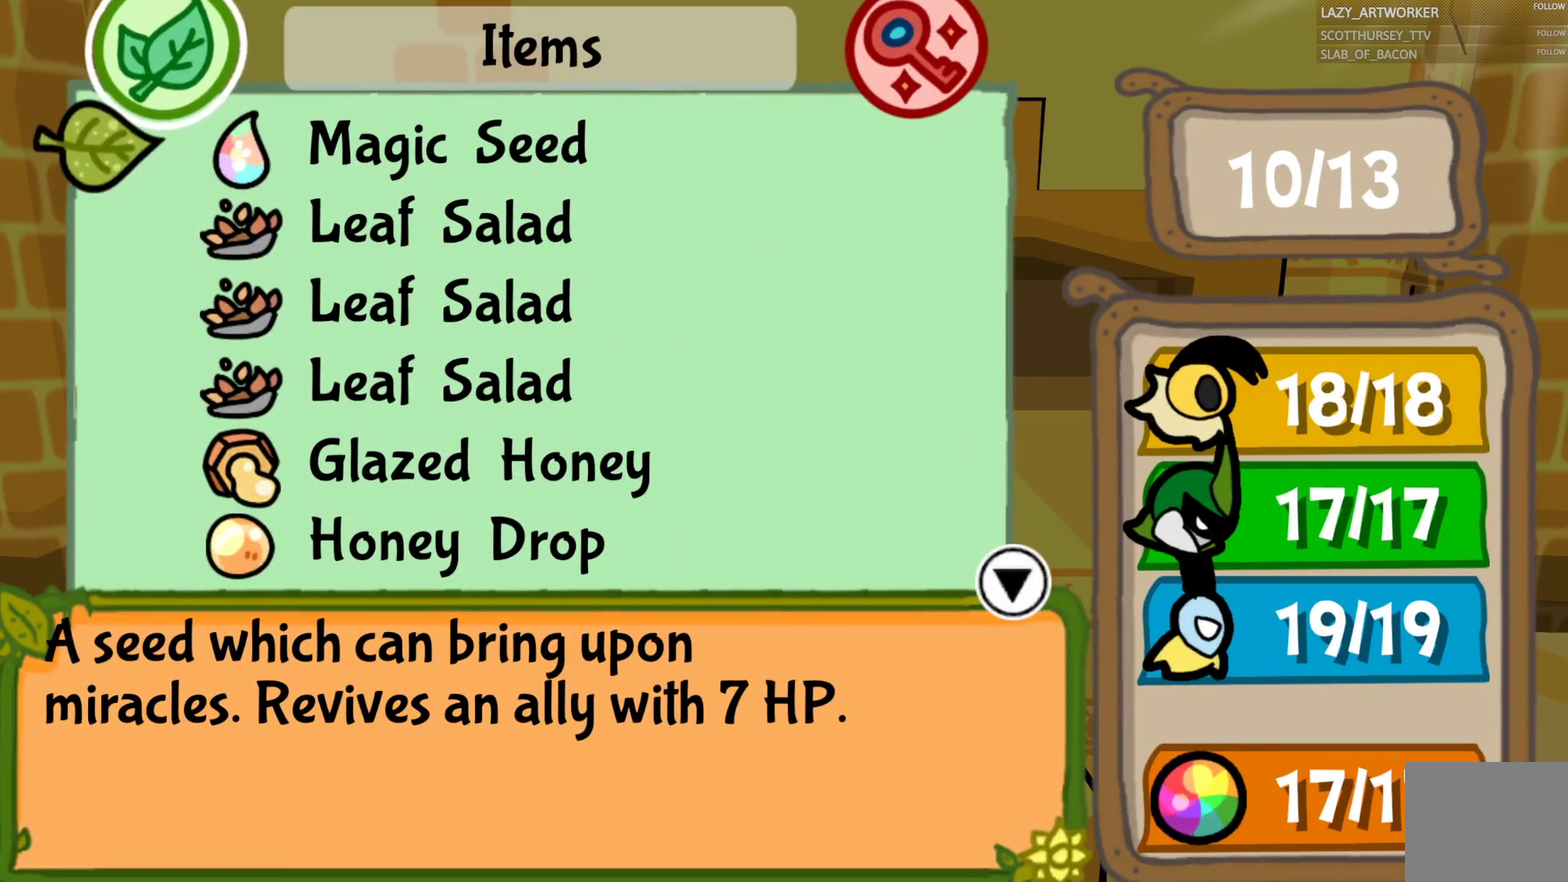
{"buttons": [], "left_stick": "center", "right_stick": "center", "events": [[133, "left_stick", "up"], [300, "left_stick", "center"]]}
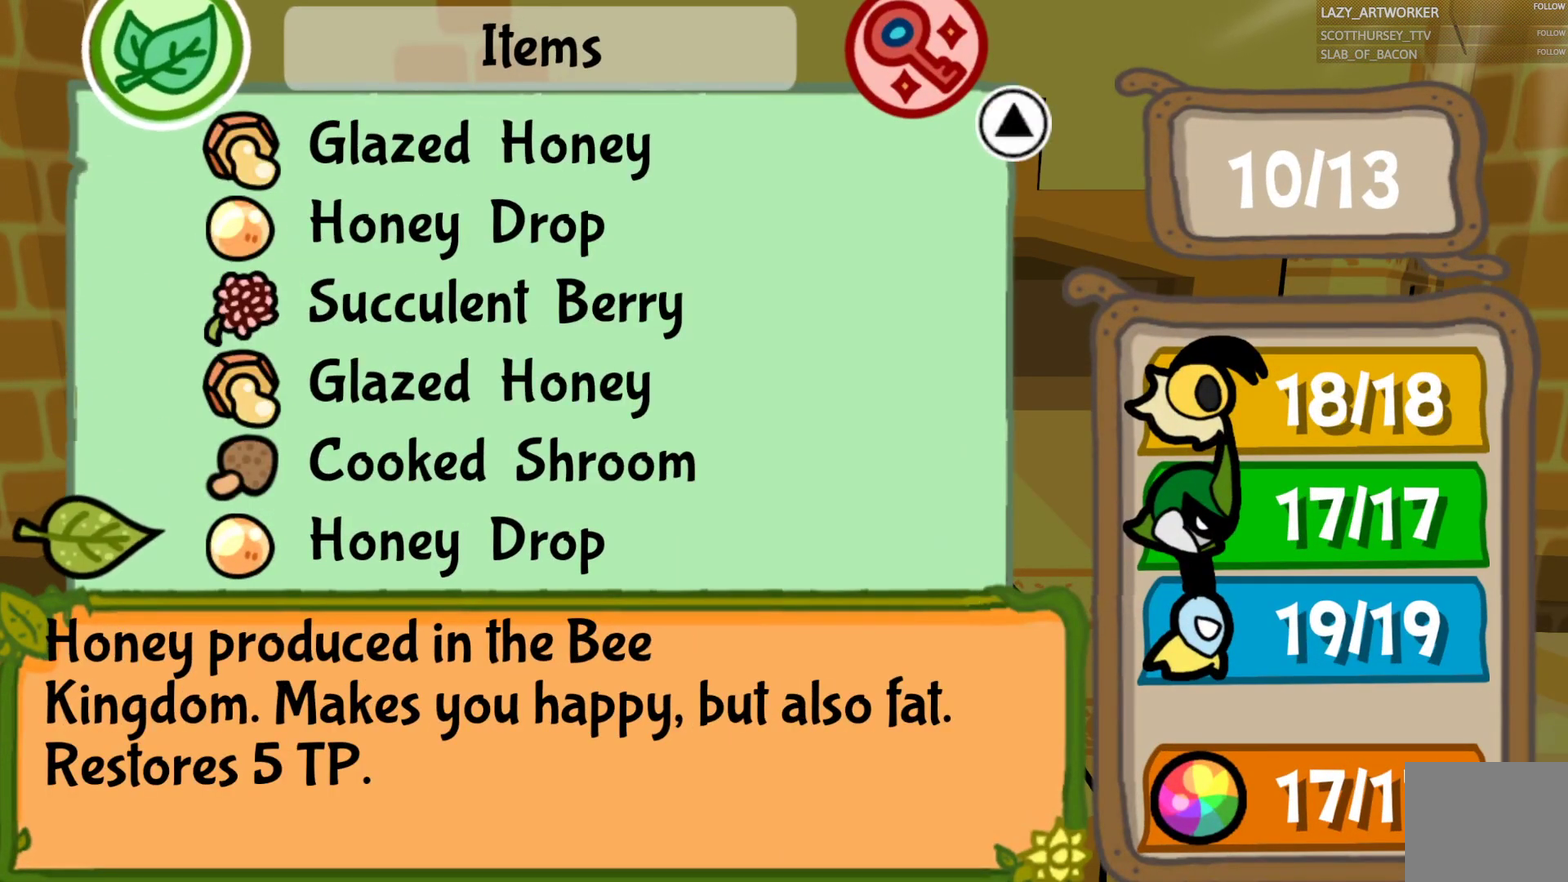
{"buttons": [], "left_stick": "center", "right_stick": "center", "events": [[233, "CIRCLE", "down"], [350, "CIRCLE", "up"]]}
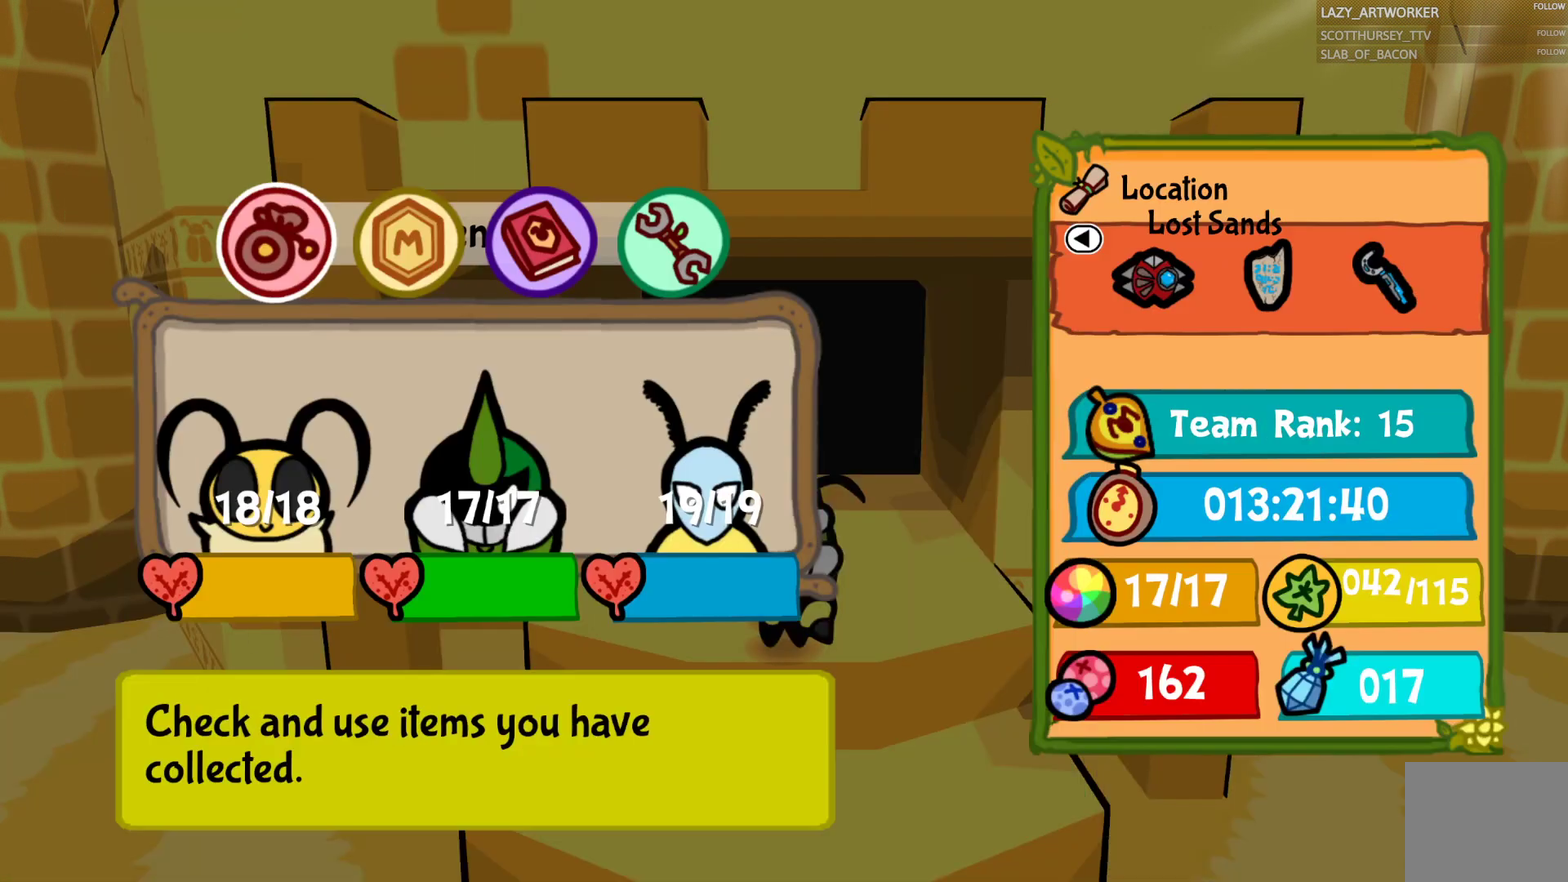
{"buttons": [], "left_stick": "center", "right_stick": "center", "events": [[333, "left_stick", "right"], [467, "left_stick", "center"]]}
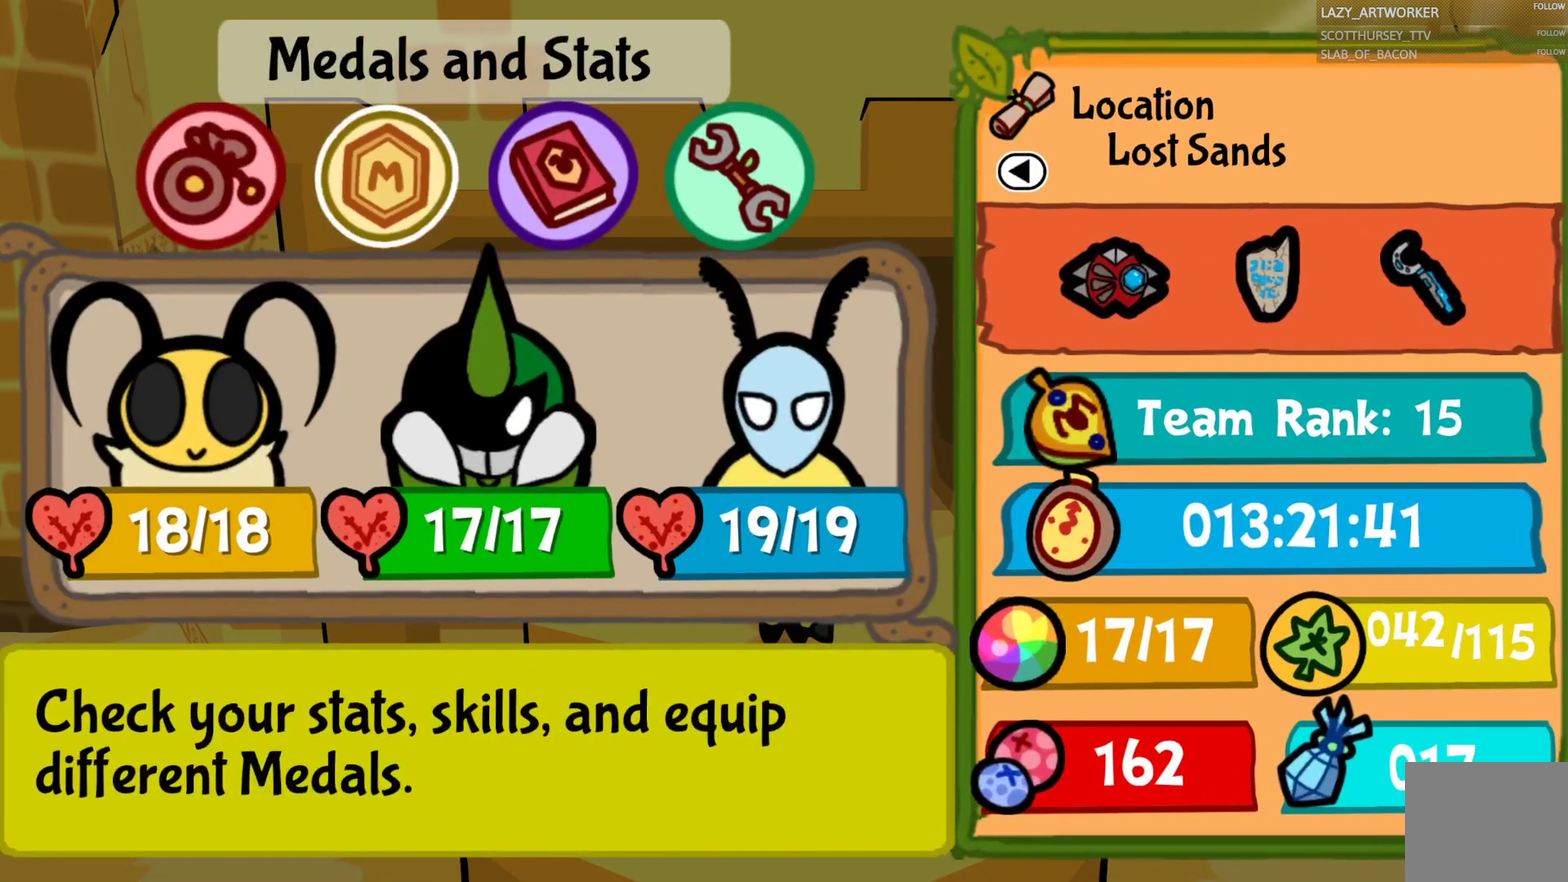
{"buttons": [], "left_stick": "center", "right_stick": "center", "events": [[50, "left_stick", "right"], [183, "left_stick", "center"], [200, "CROSS", "down"], [317, "CROSS", "up"]]}
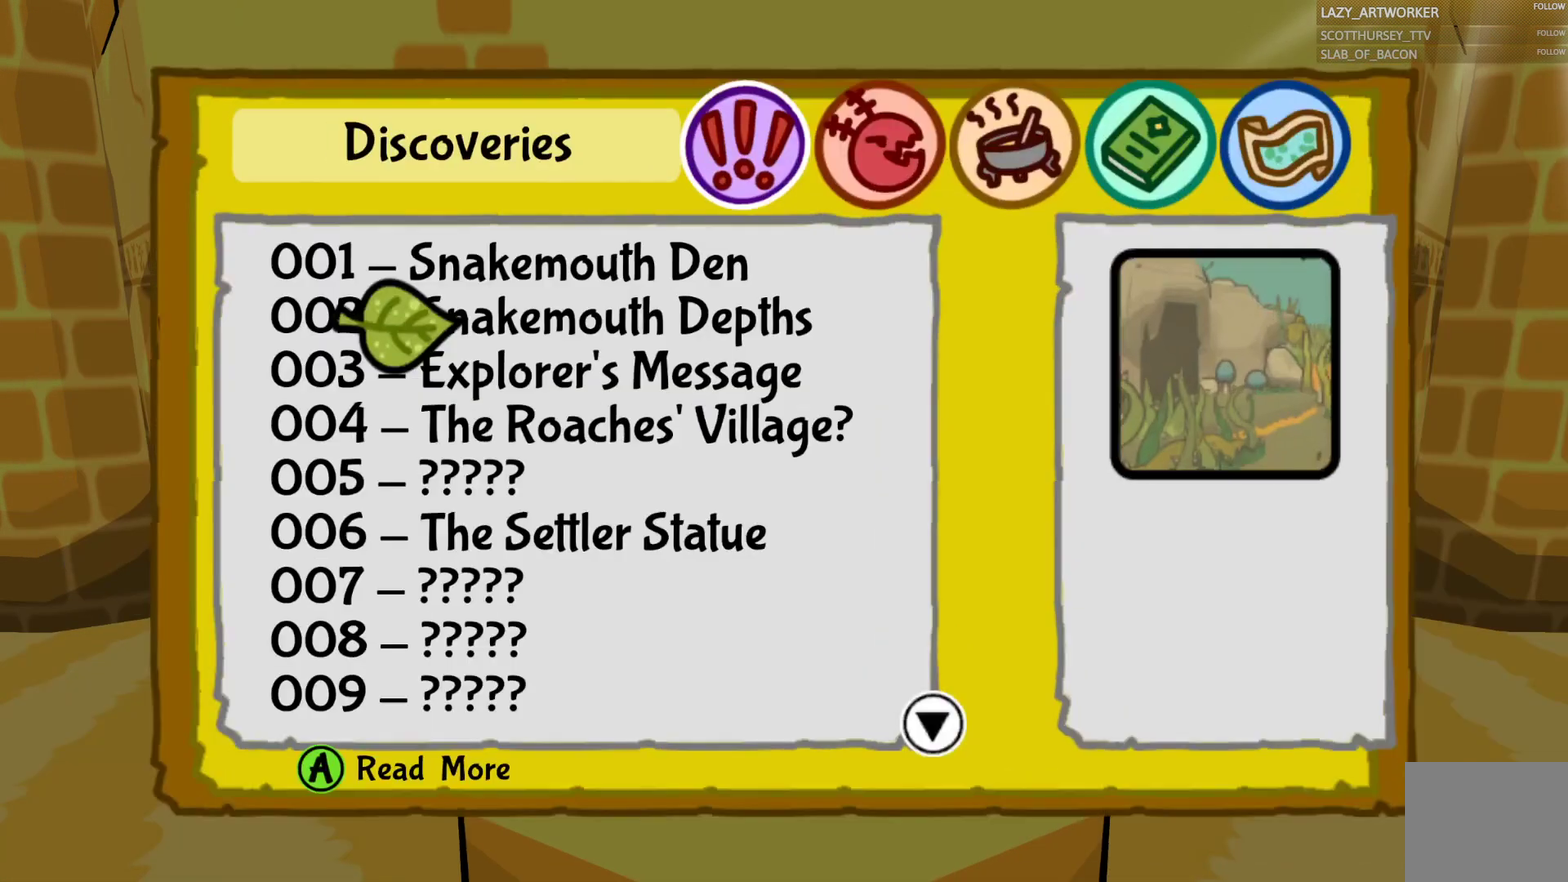
{"buttons": [], "left_stick": "center", "right_stick": "center", "events": []}
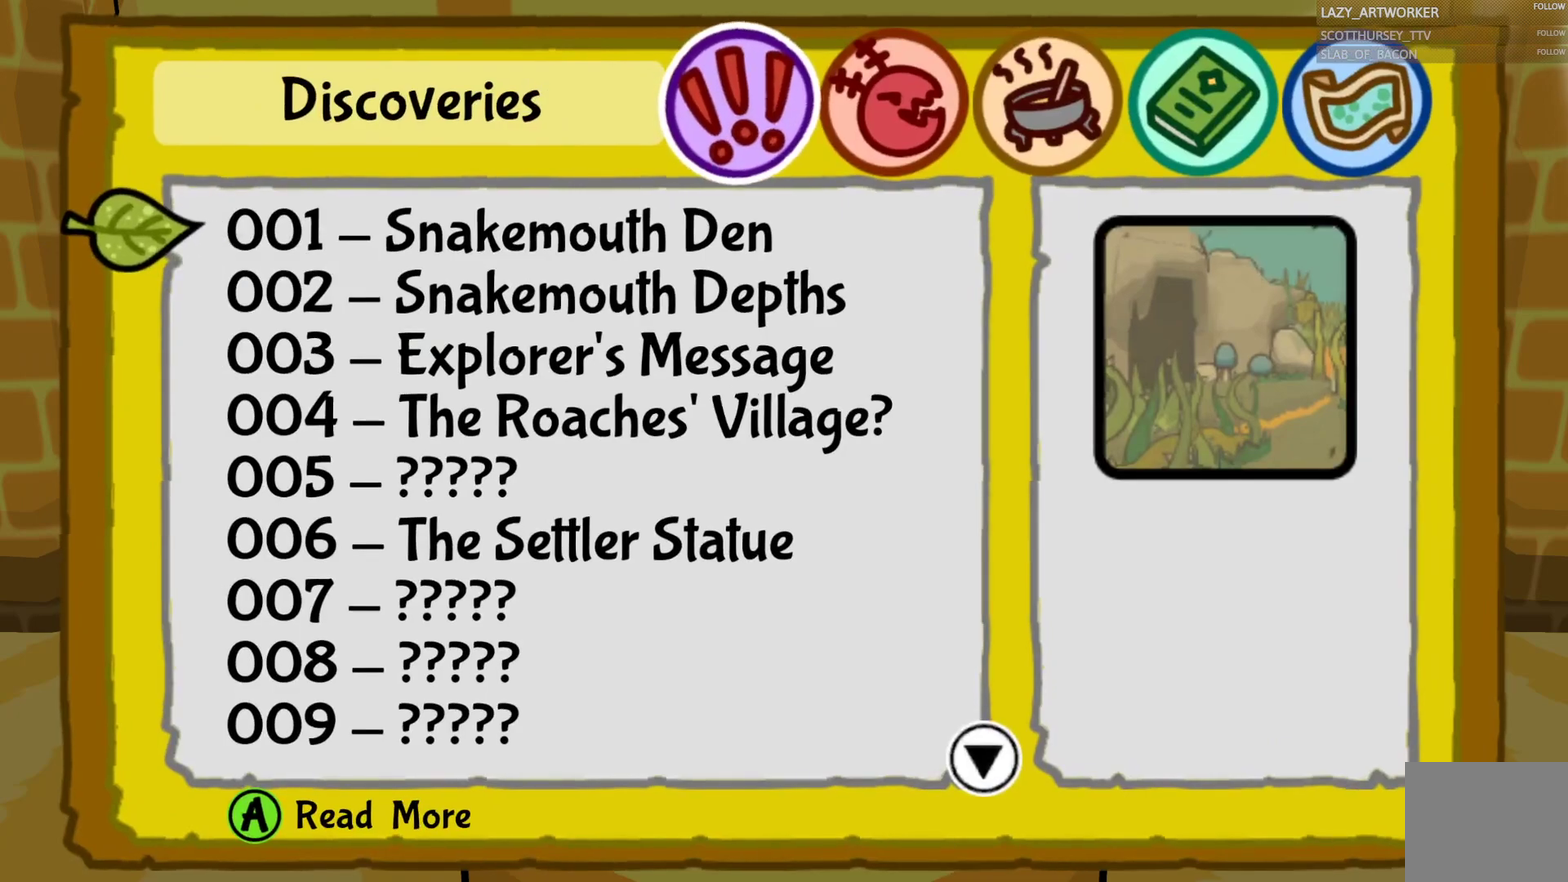
{"buttons": [], "left_stick": "up", "right_stick": "center", "events": [[367, "left_stick", "up"]]}
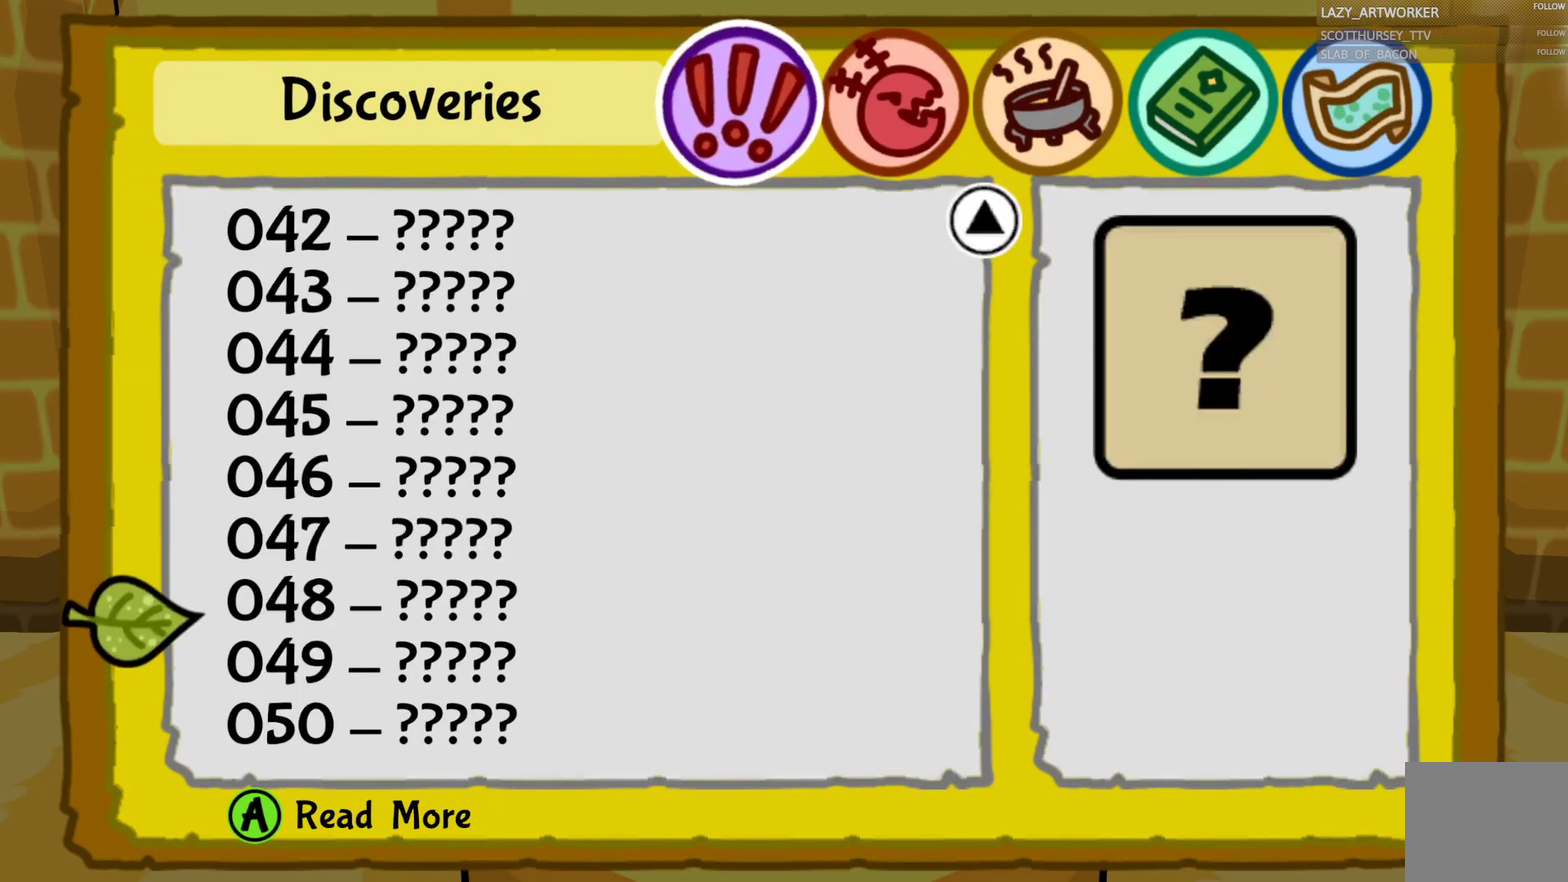
{"buttons": [], "left_stick": "down", "right_stick": "center", "events": [[17, "left_stick", "center"], [333, "left_stick", "down"]]}
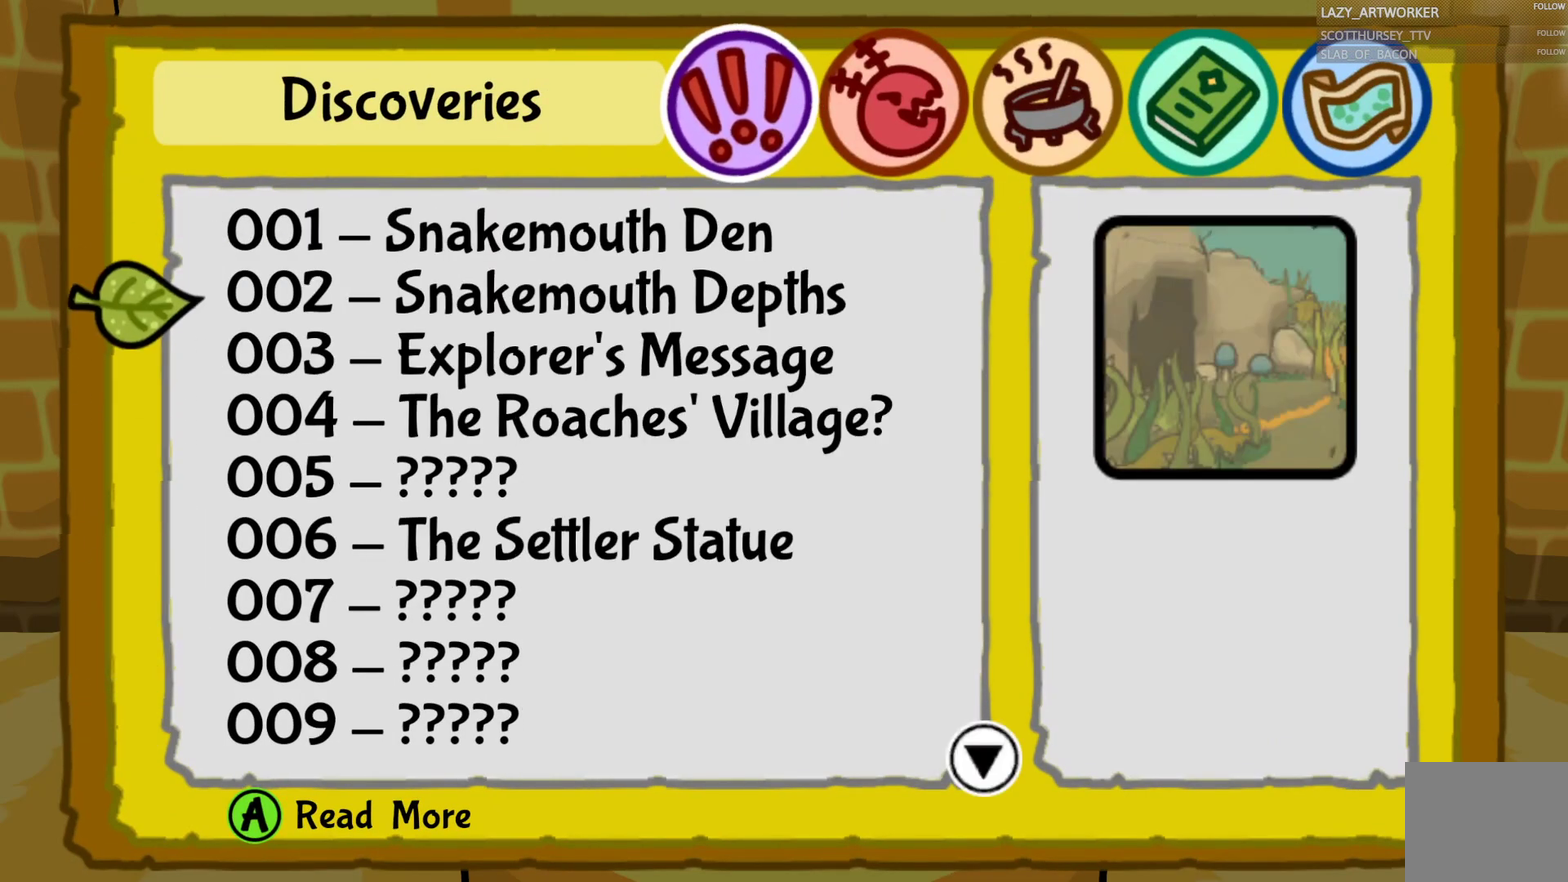
{"buttons": [], "left_stick": "center", "right_stick": "center", "events": [[17, "left_stick", "center"], [217, "left_stick", "left"], [383, "left_stick", "center"]]}
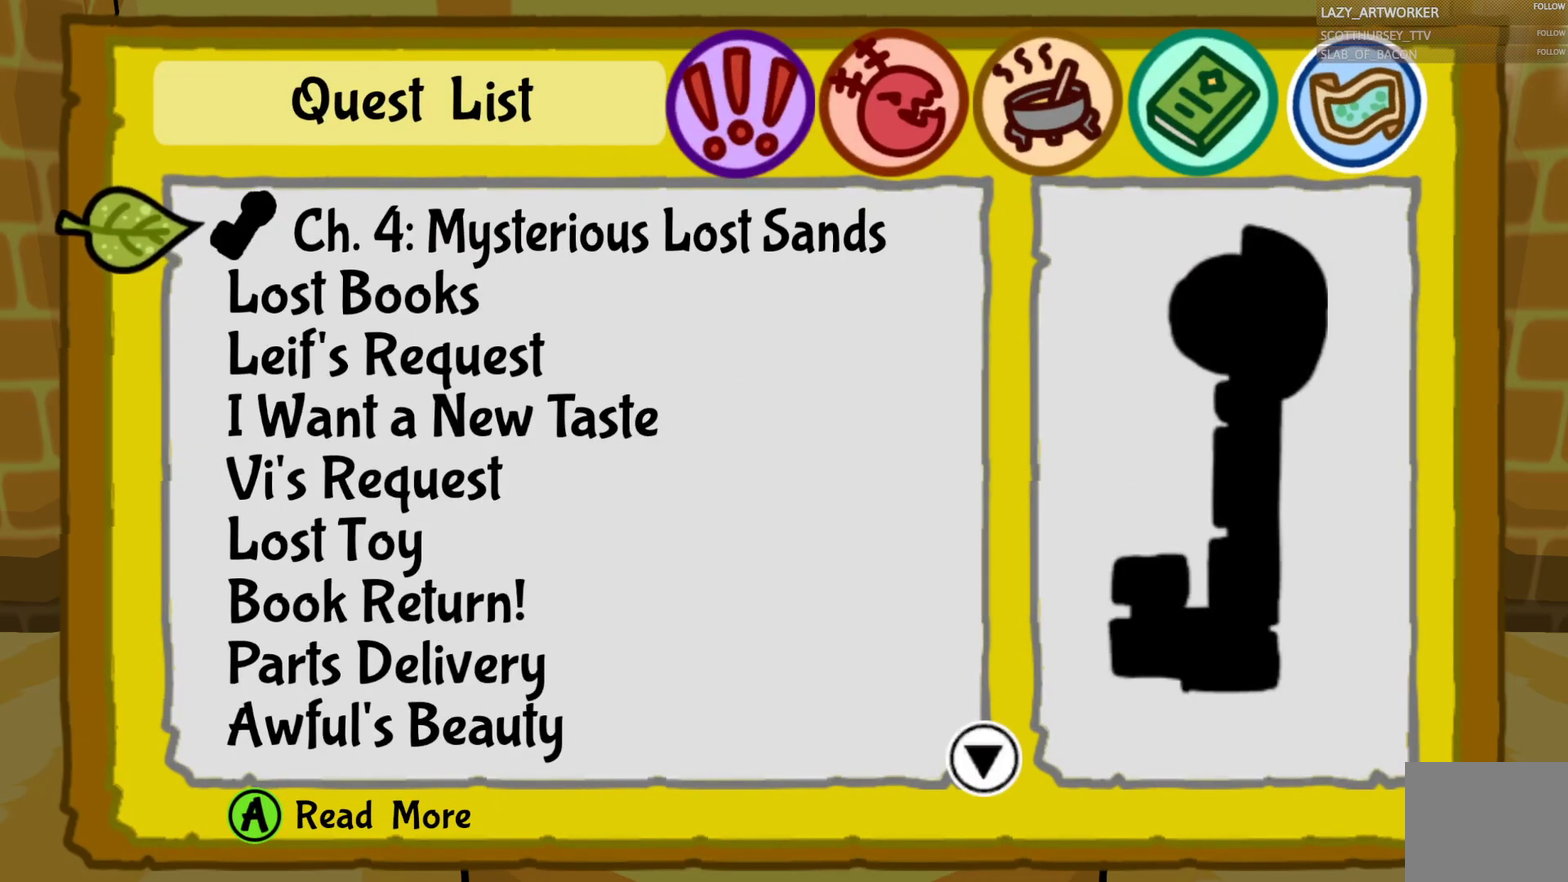
{"buttons": [], "left_stick": "left", "right_stick": "center", "events": [[350, "left_stick", "left"]]}
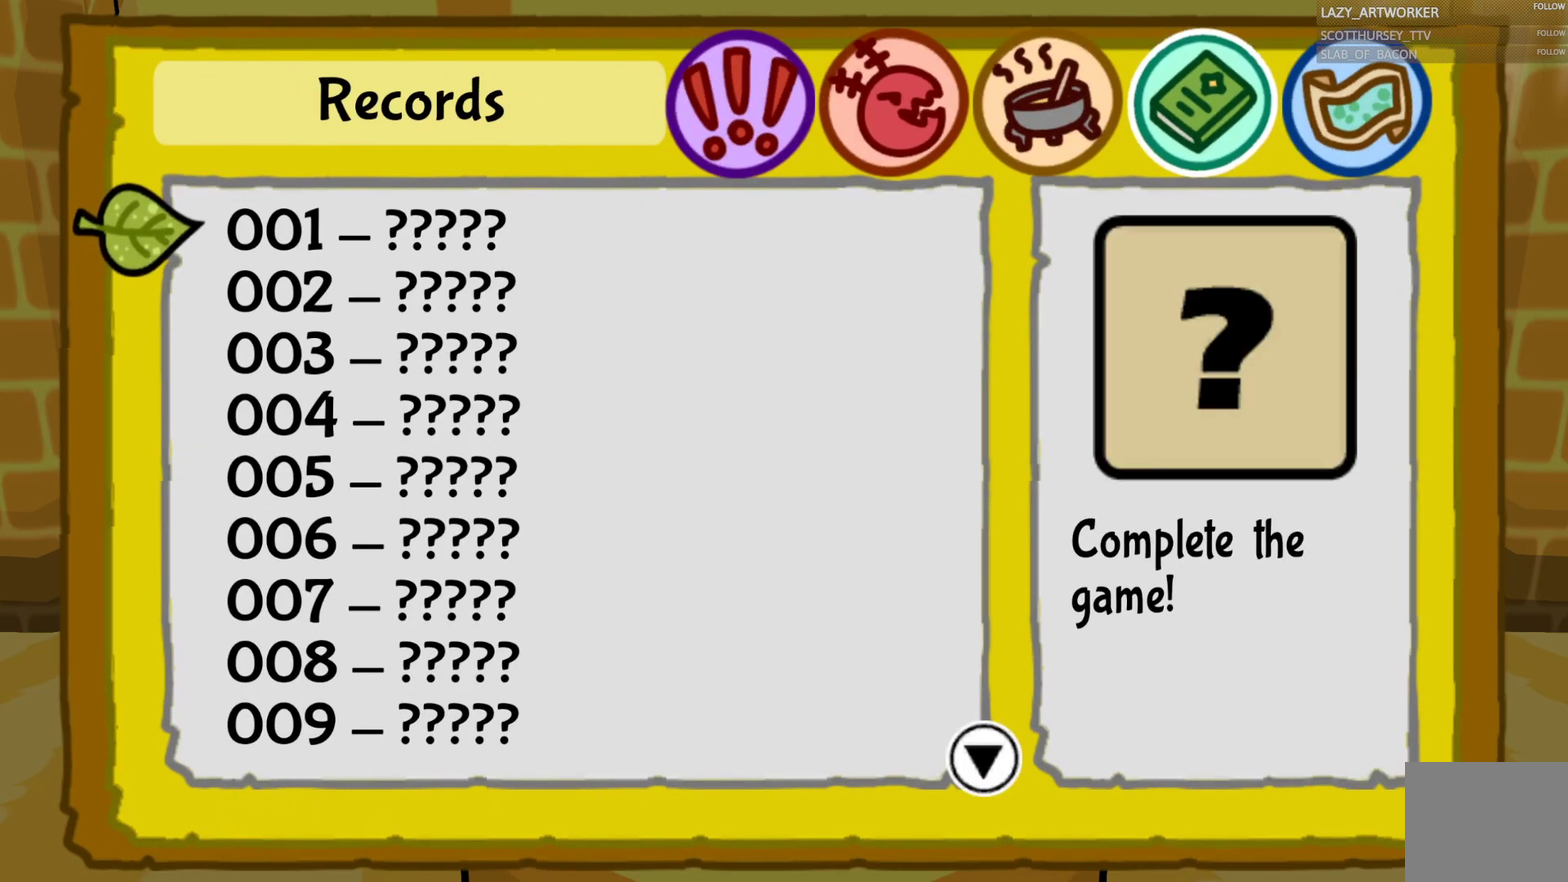
{"buttons": [], "left_stick": "center", "right_stick": "center", "events": [[17, "left_stick", "center"]]}
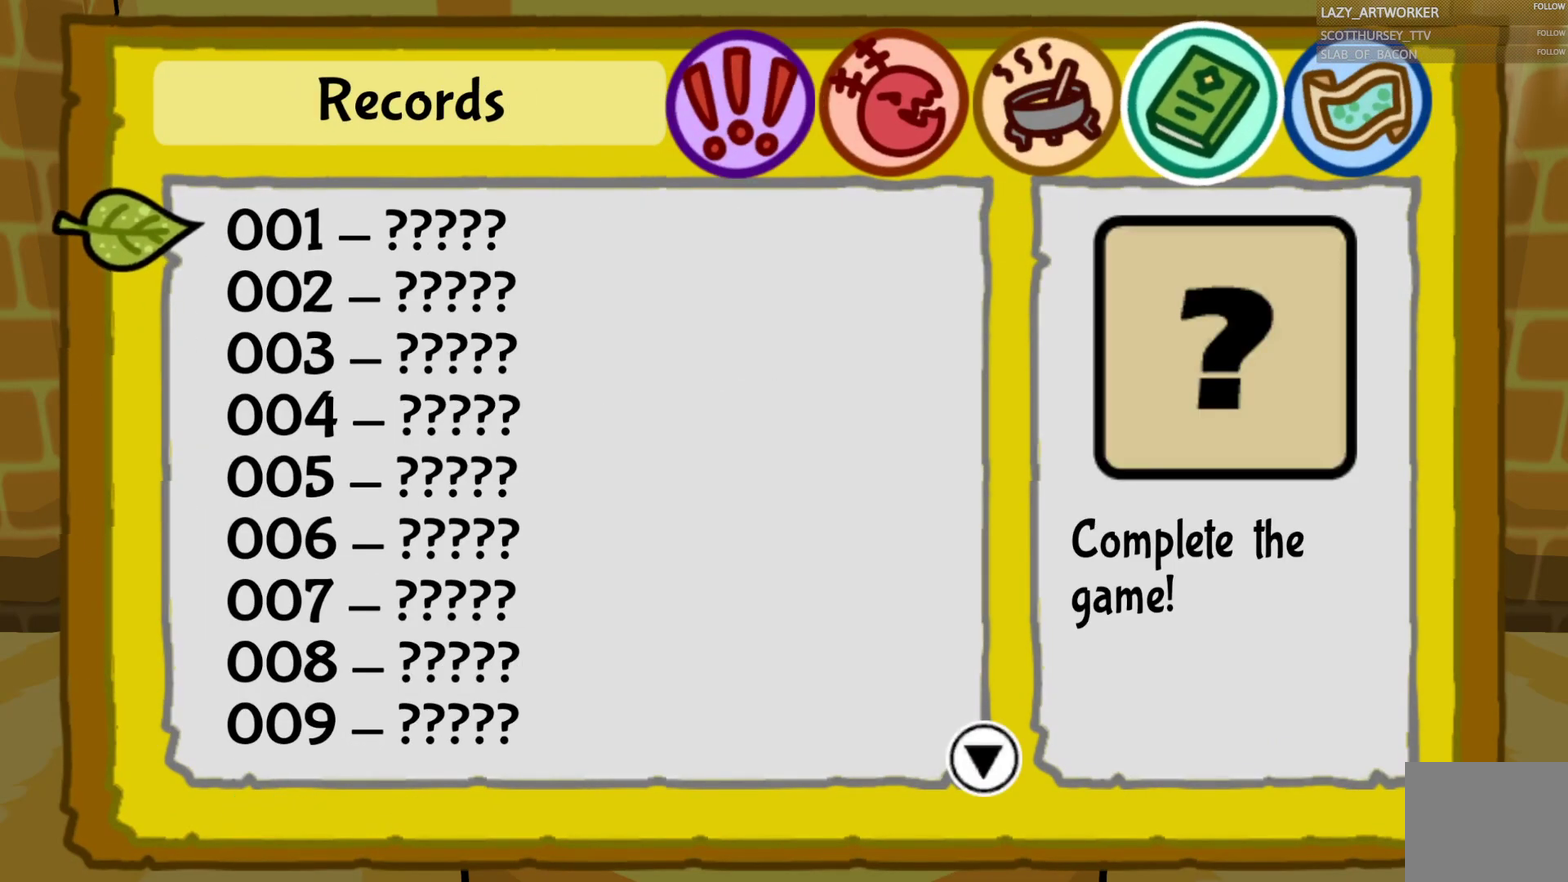
{"buttons": [], "left_stick": "center", "right_stick": "center", "events": []}
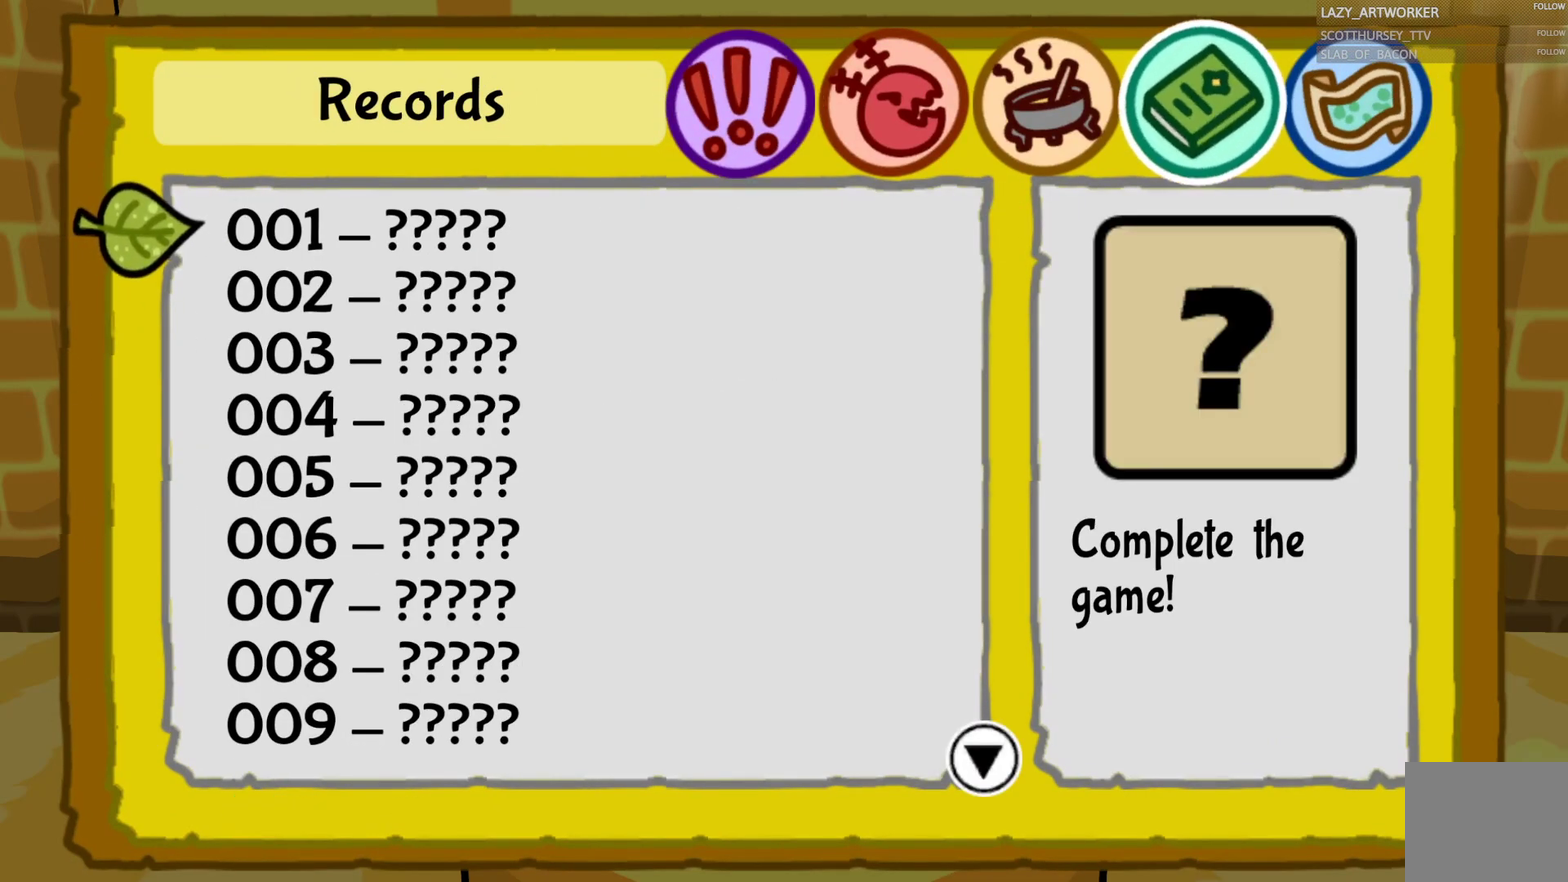
{"buttons": [], "left_stick": "center", "right_stick": "center", "events": [[33, "left_stick", "left"], [233, "left_stick", "center"]]}
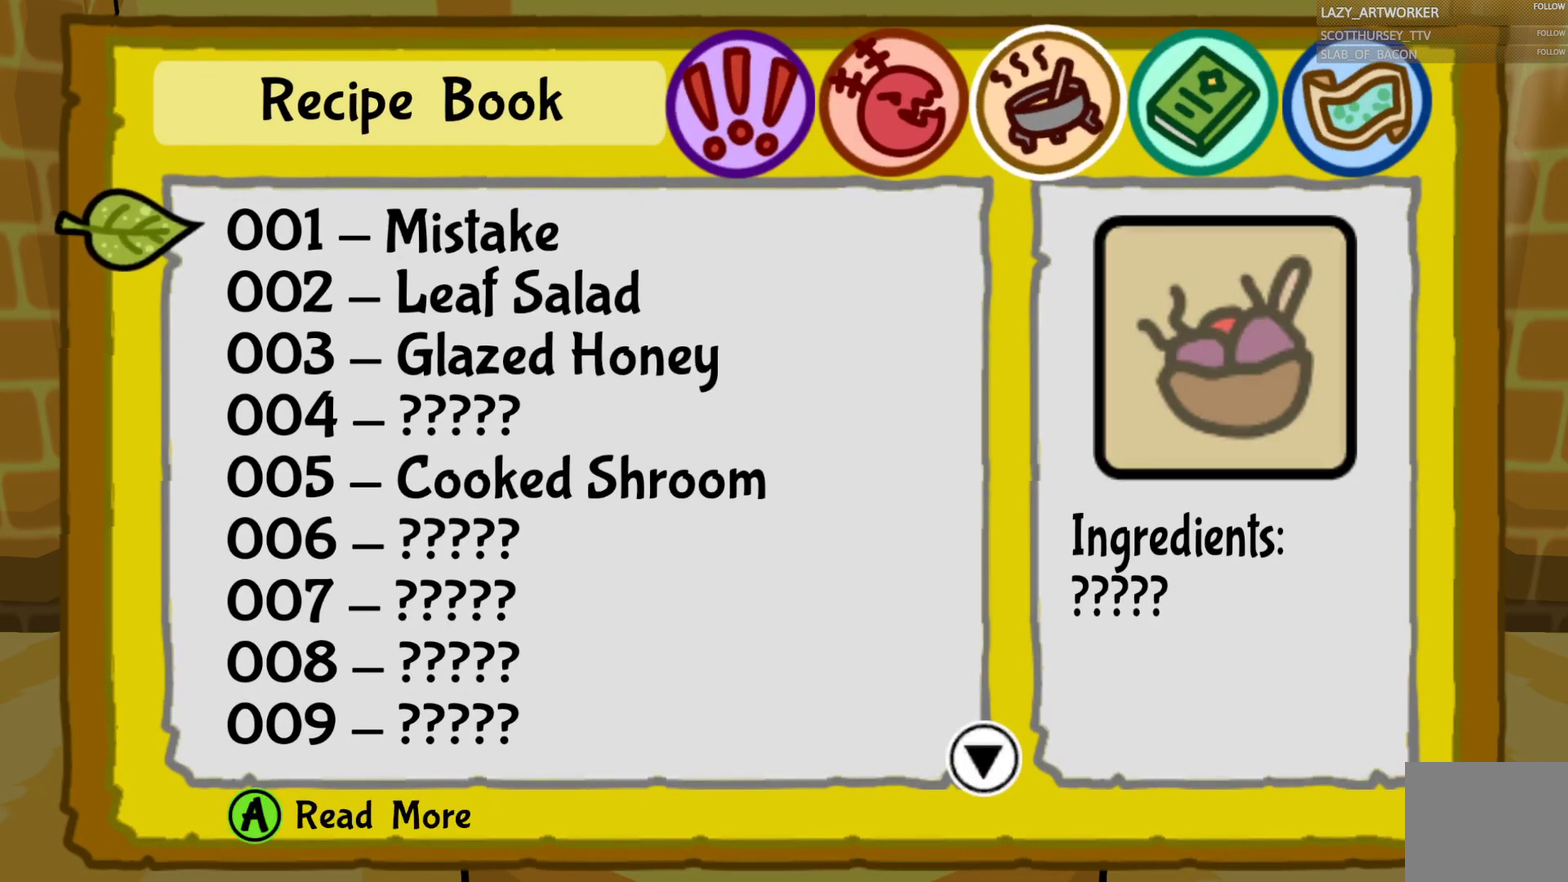
{"buttons": [], "left_stick": "center", "right_stick": "center", "events": [[33, "left_stick", "right"], [150, "left_stick", "center"], [283, "left_stick", "left"], [433, "left_stick", "center"]]}
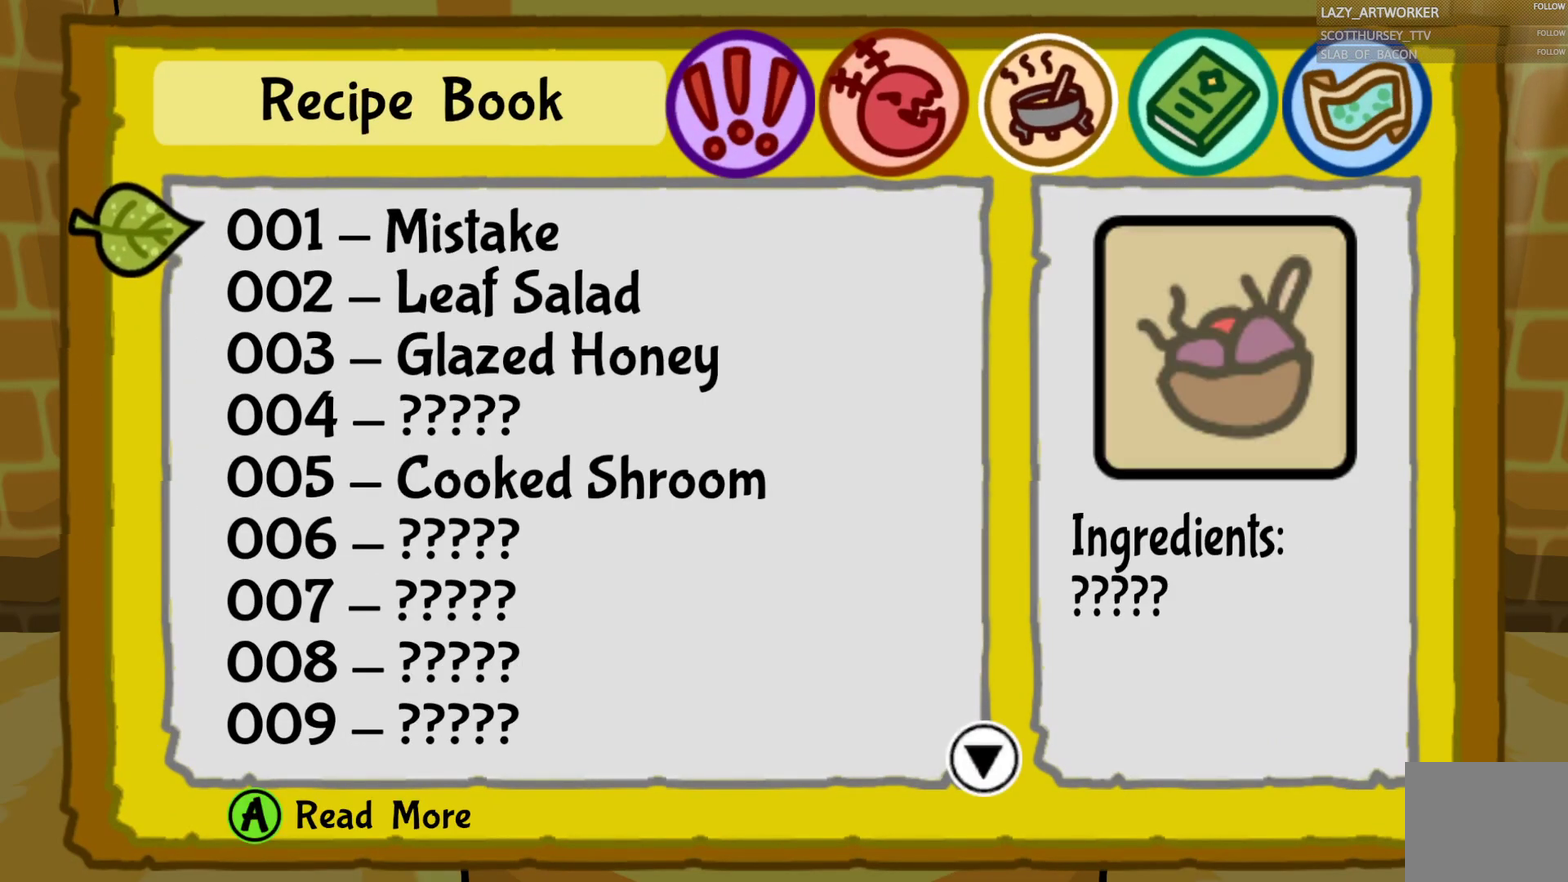
{"buttons": [], "left_stick": "center", "right_stick": "center", "events": [[33, "left_stick", "left"], [200, "left_stick", "center"], [350, "CIRCLE", "down"], [467, "CIRCLE", "up"]]}
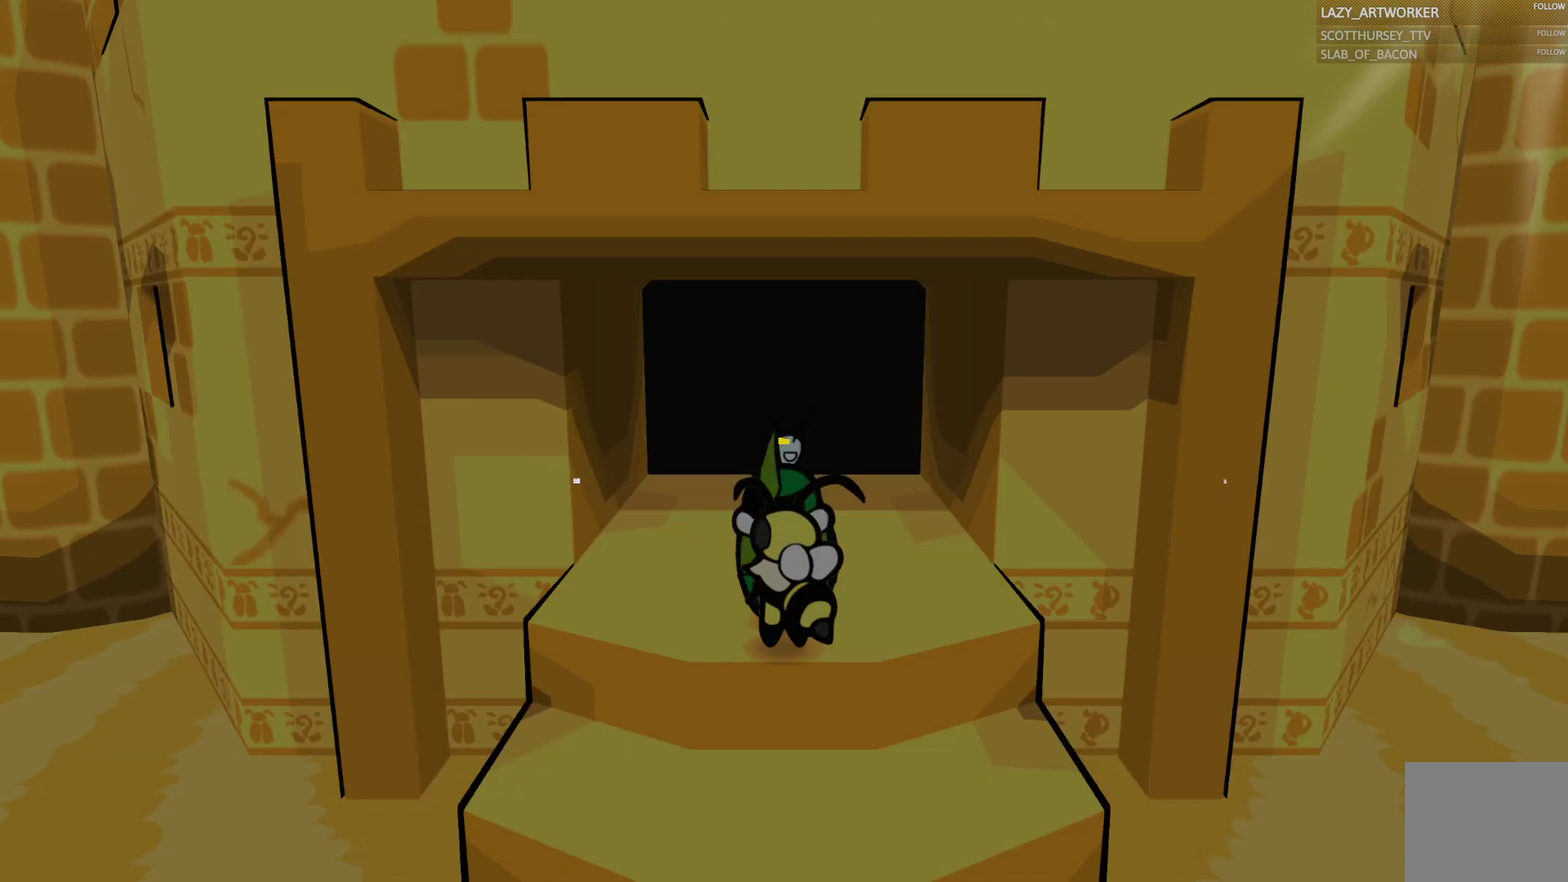
{"buttons": [], "left_stick": "right", "right_stick": "center", "events": [[450, "left_stick", "right"]]}
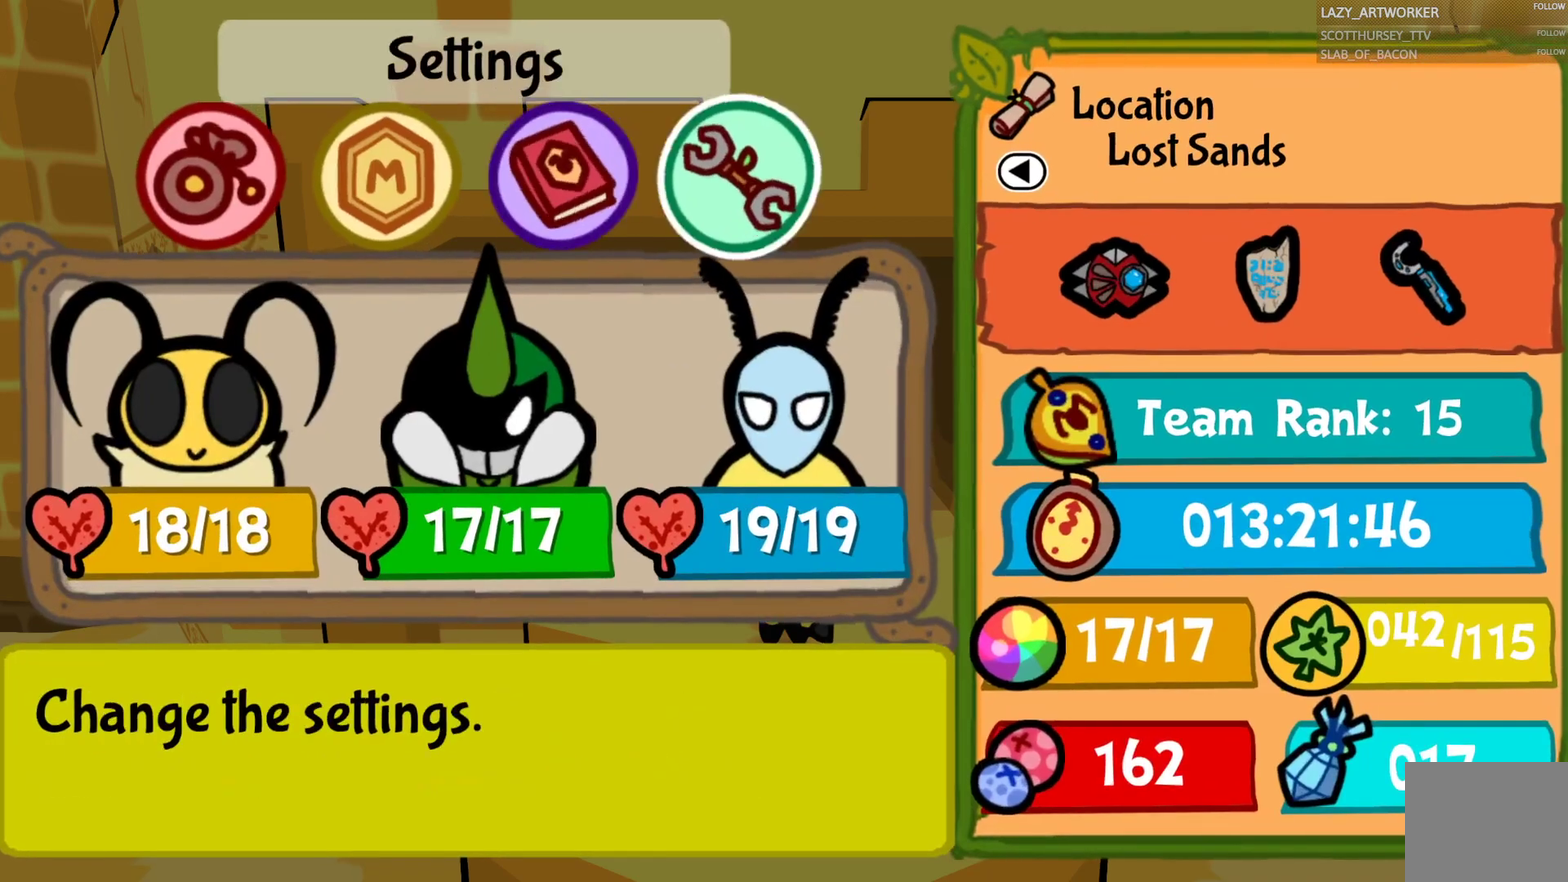
{"buttons": [], "left_stick": "left", "right_stick": "center", "events": [[67, "left_stick", "center"], [200, "left_stick", "left"], [350, "left_stick", "center"], [433, "left_stick", "left"]]}
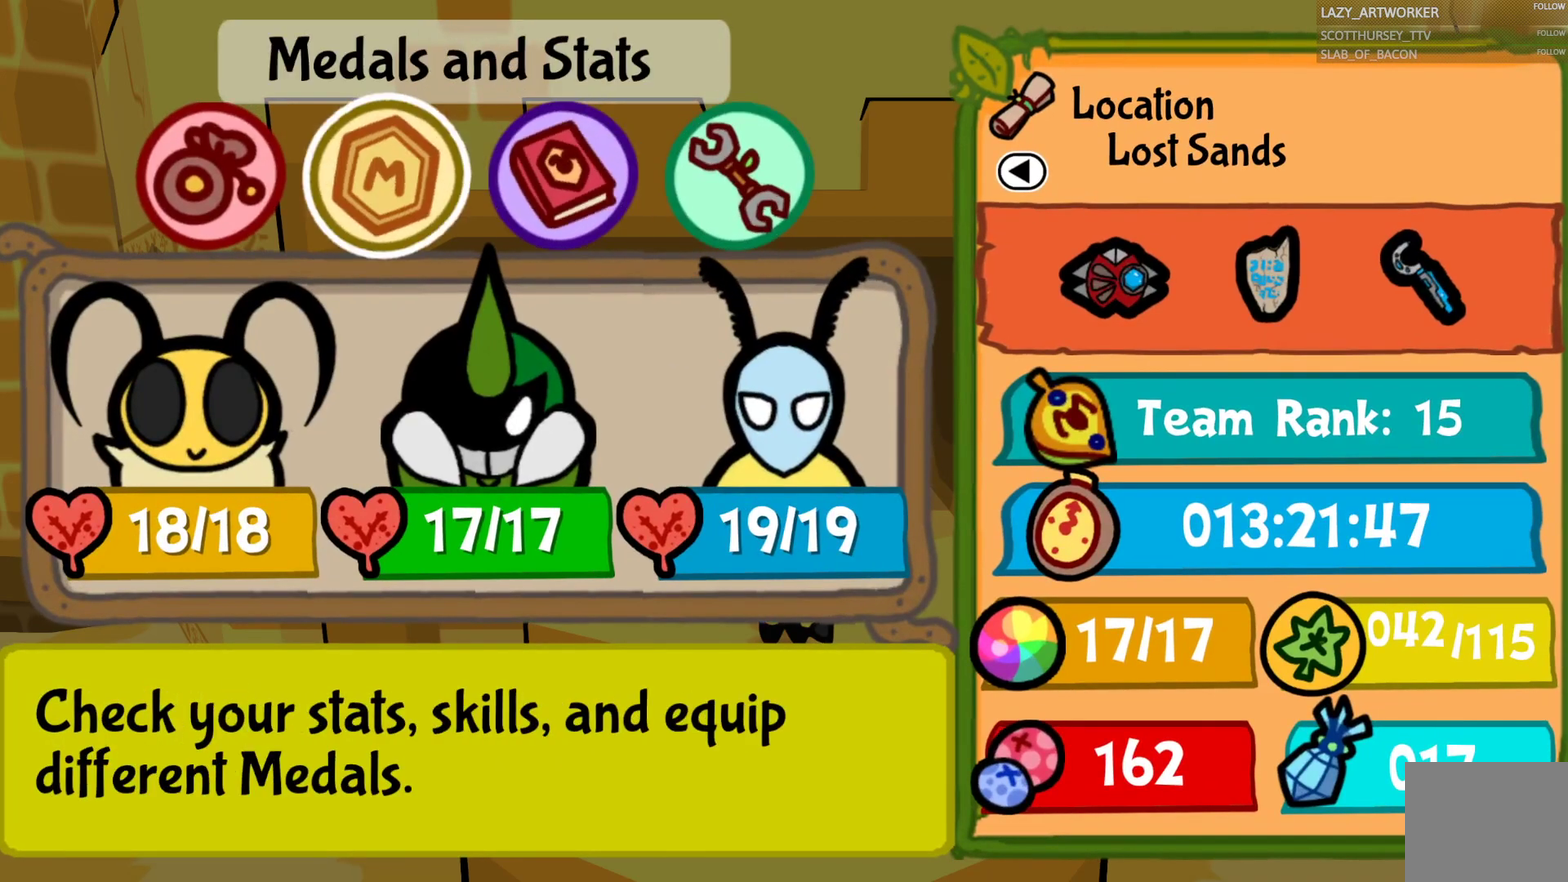
{"buttons": [], "left_stick": "center", "right_stick": "center", "events": [[83, "left_stick", "center"], [183, "left_stick", "left"], [350, "CROSS", "down"], [350, "left_stick", "center"], [500, "CROSS", "up"]]}
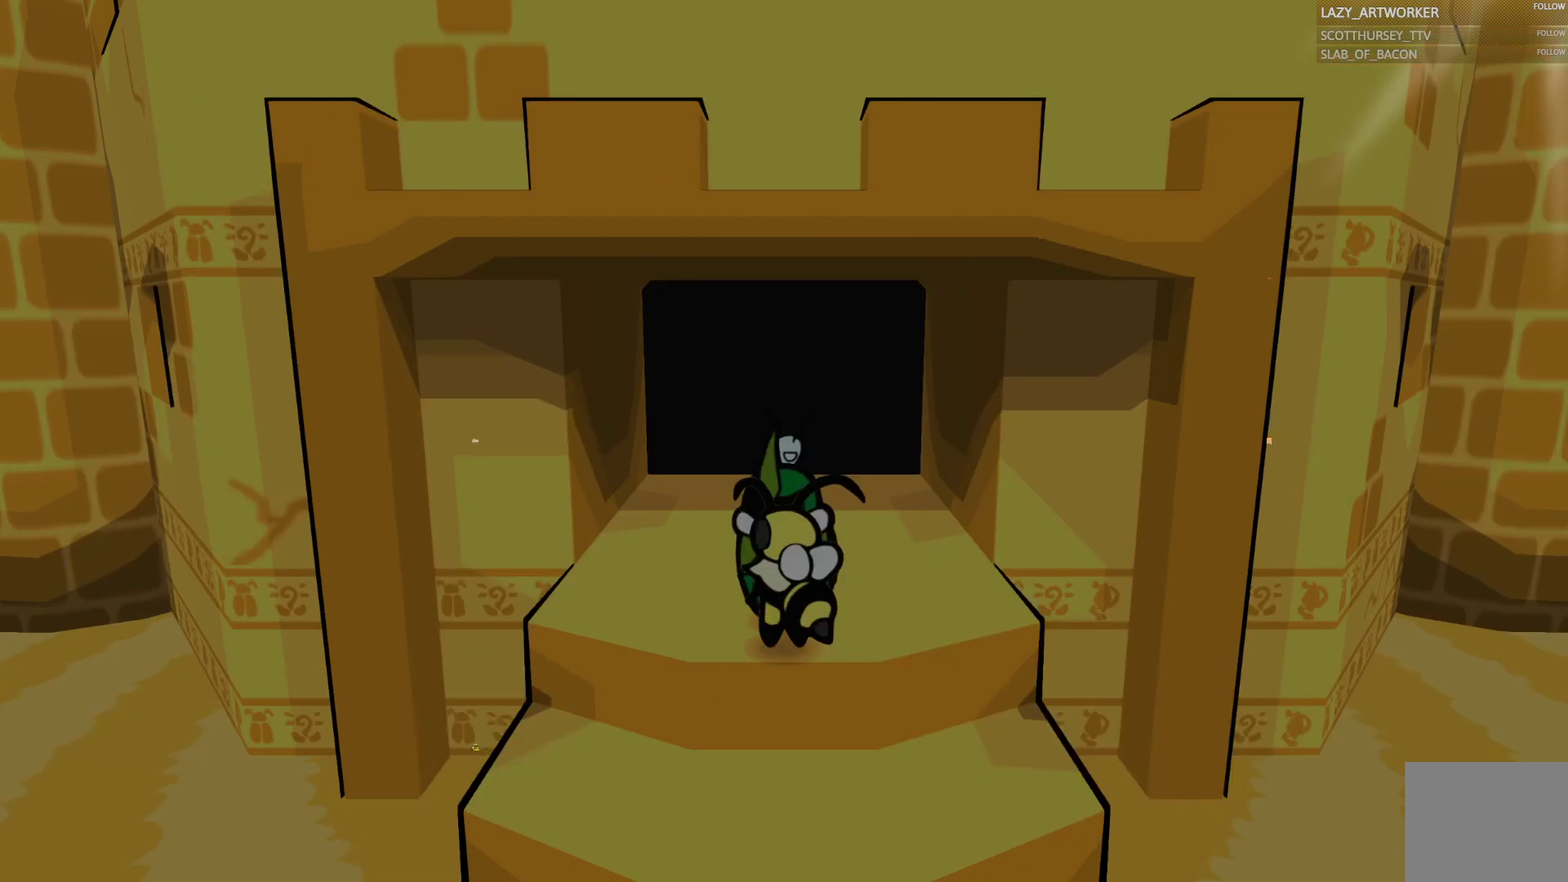
{"buttons": [], "left_stick": "center", "right_stick": "center", "events": []}
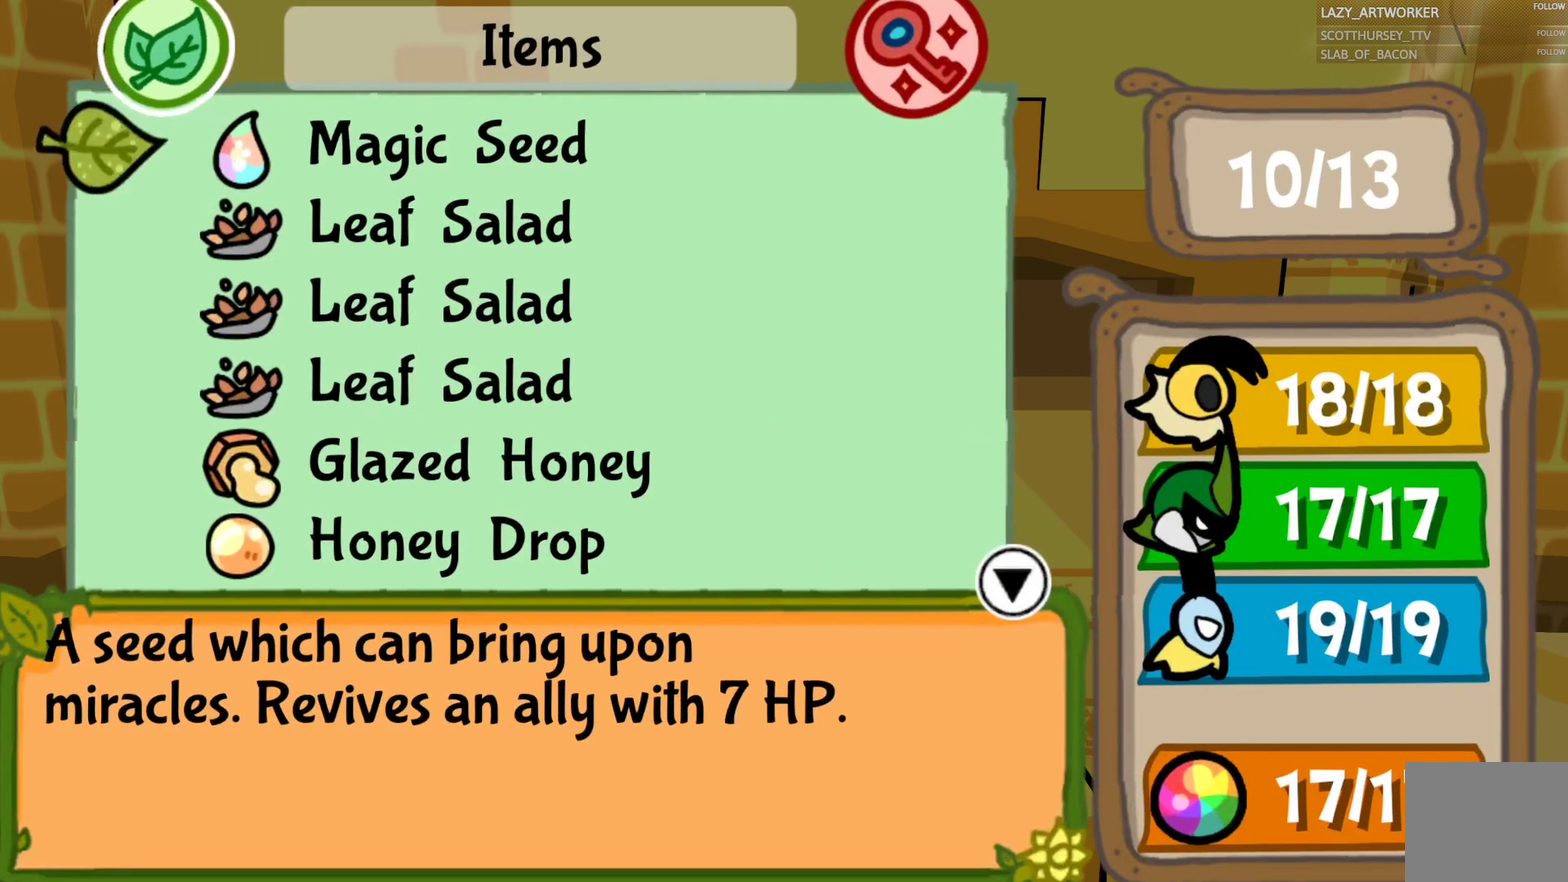
{"buttons": [], "left_stick": "center", "right_stick": "center", "events": [[50, "left_stick", "right"], [200, "left_stick", "center"]]}
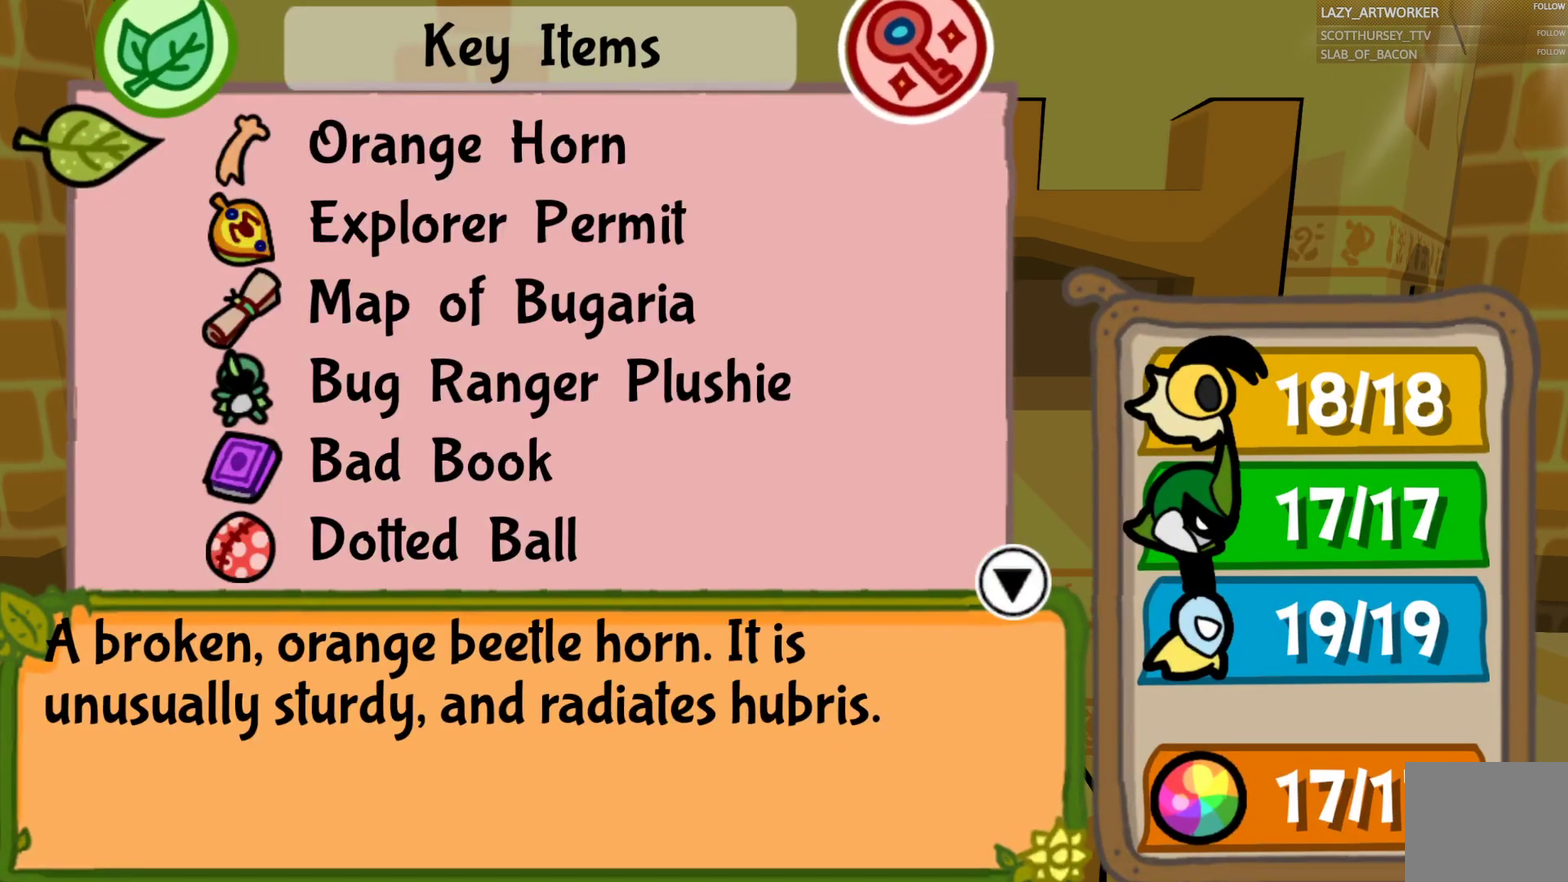
{"buttons": [], "left_stick": "center", "right_stick": "center", "events": [[217, "left_stick", "up"], [333, "left_stick", "center"]]}
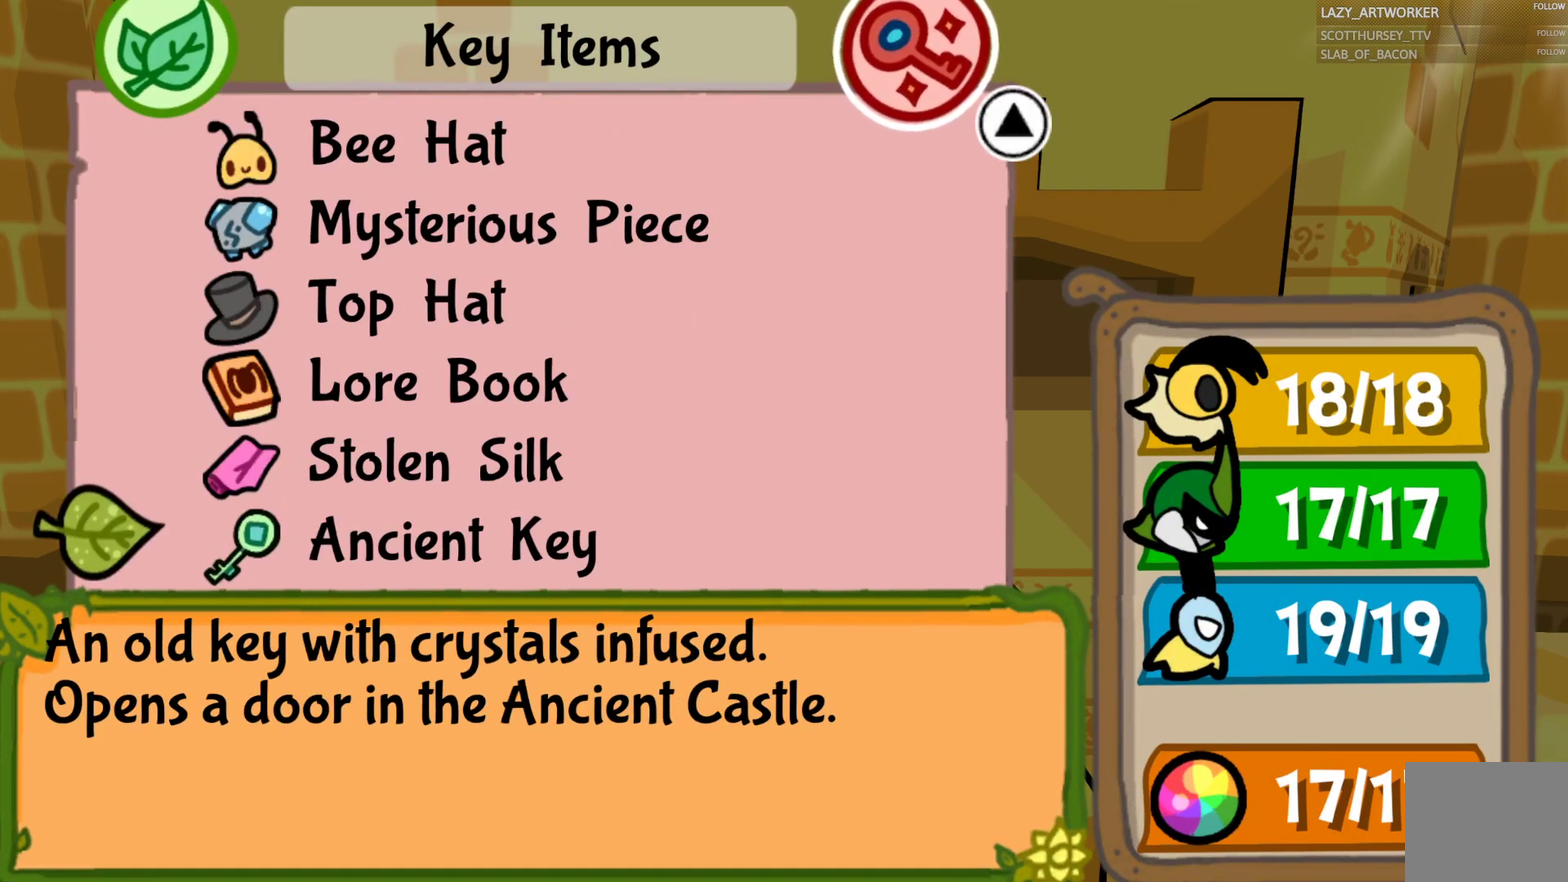
{"buttons": [], "left_stick": "center", "right_stick": "center", "events": []}
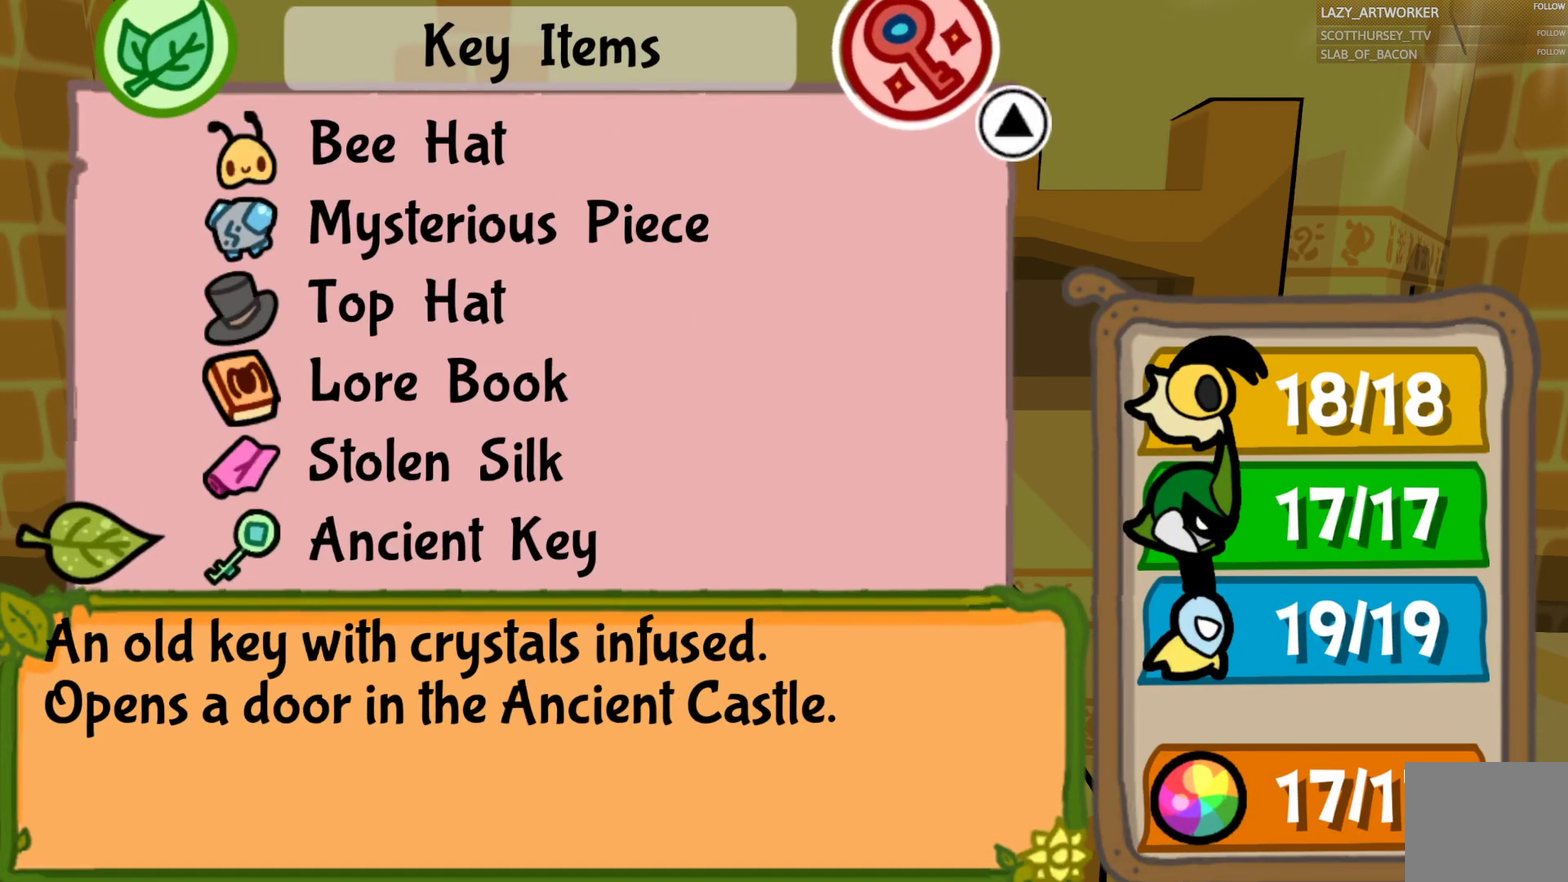
{"buttons": [], "left_stick": "center", "right_stick": "center", "events": []}
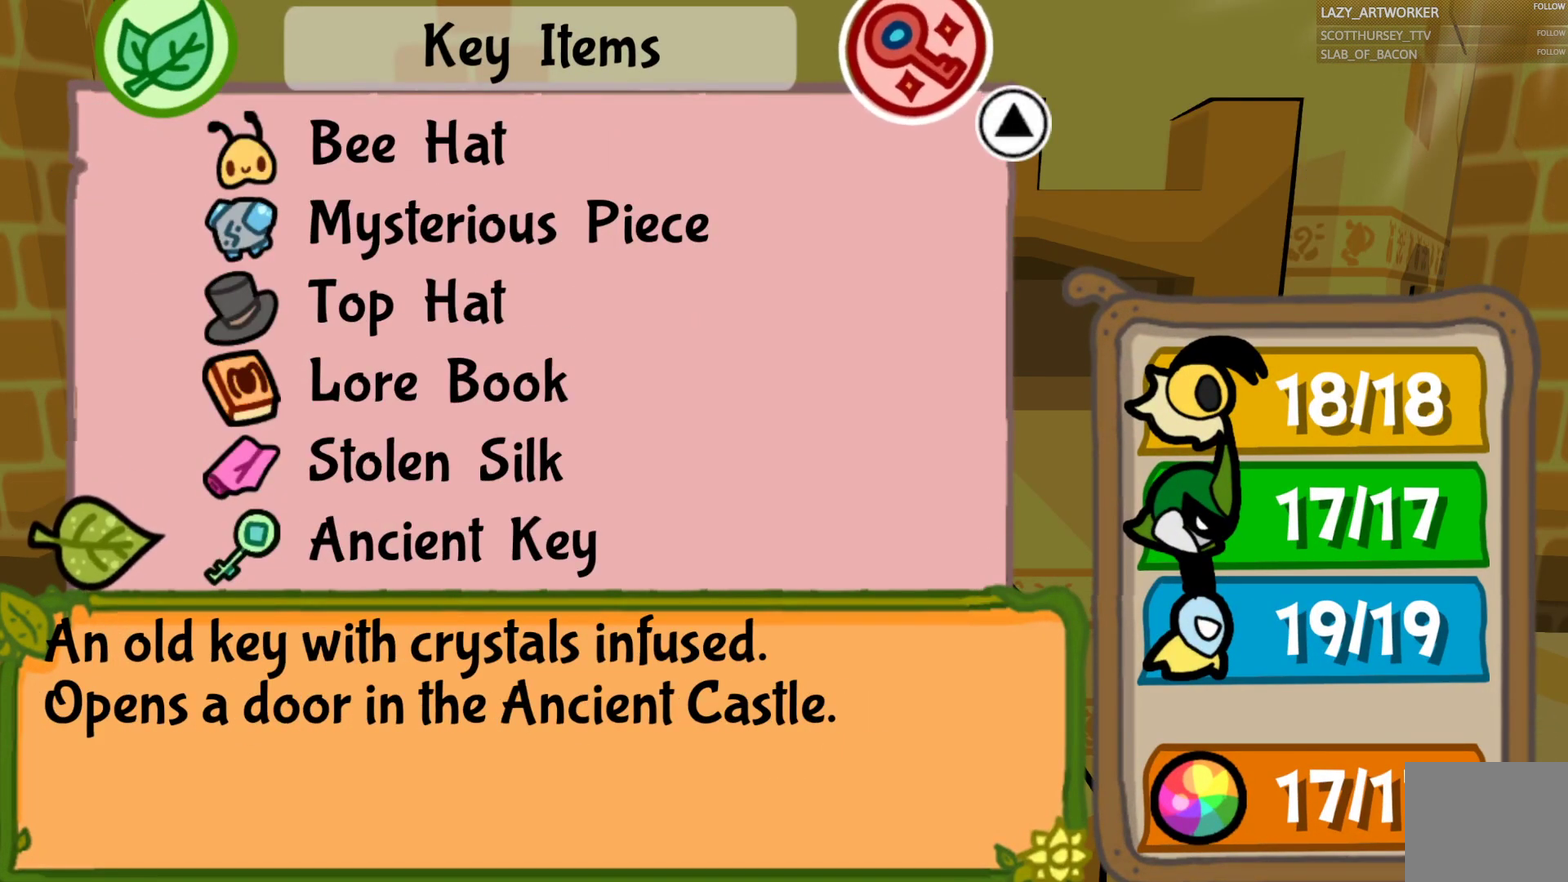
{"buttons": [], "left_stick": "center", "right_stick": "center", "events": []}
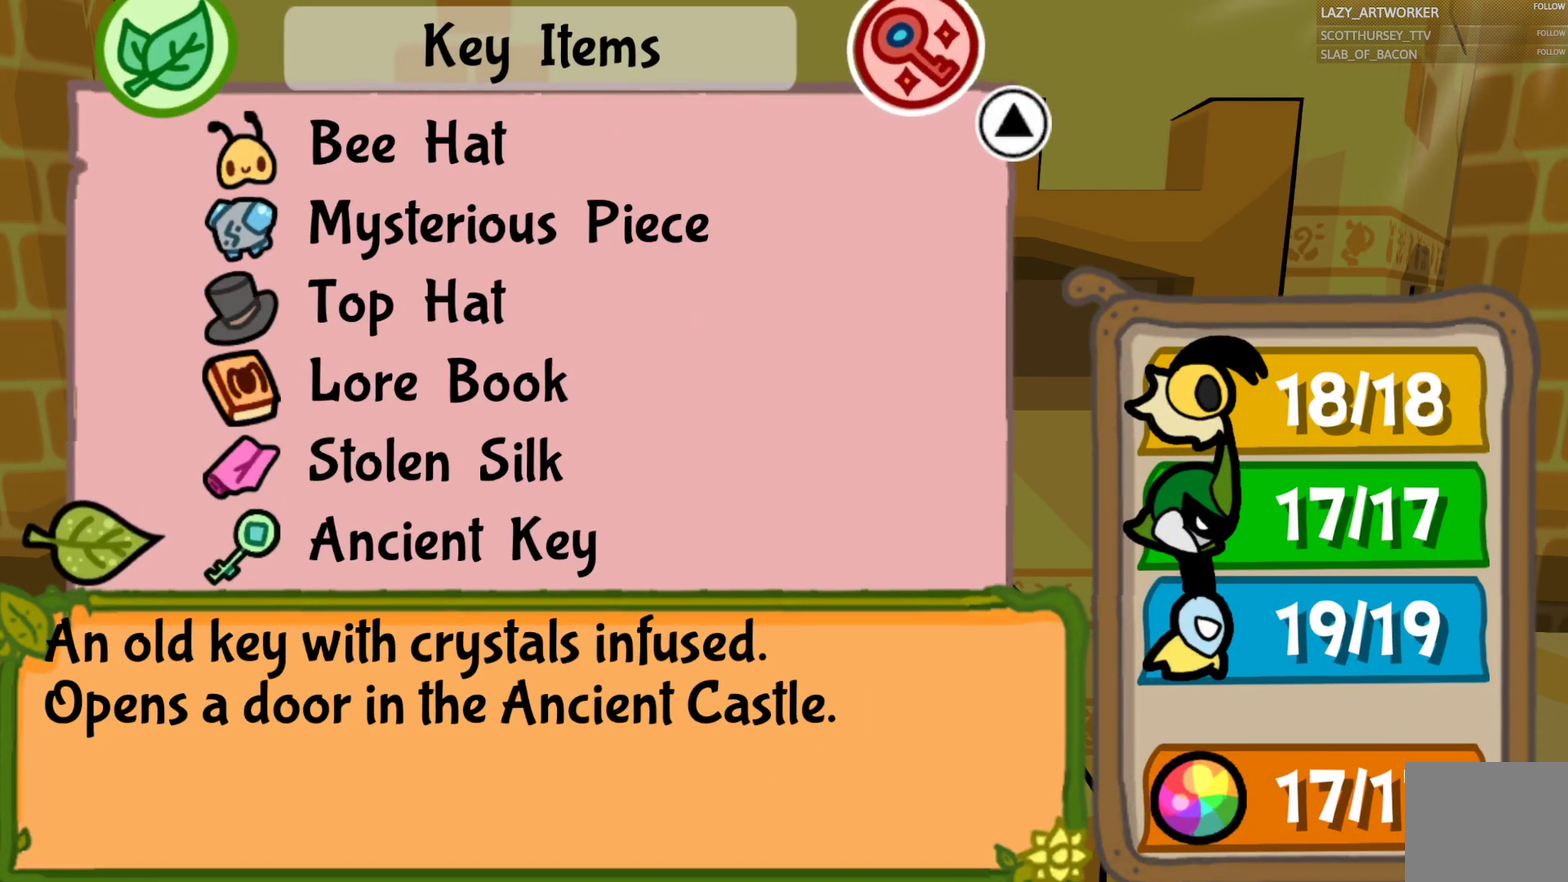
{"buttons": [], "left_stick": "center", "right_stick": "center", "events": []}
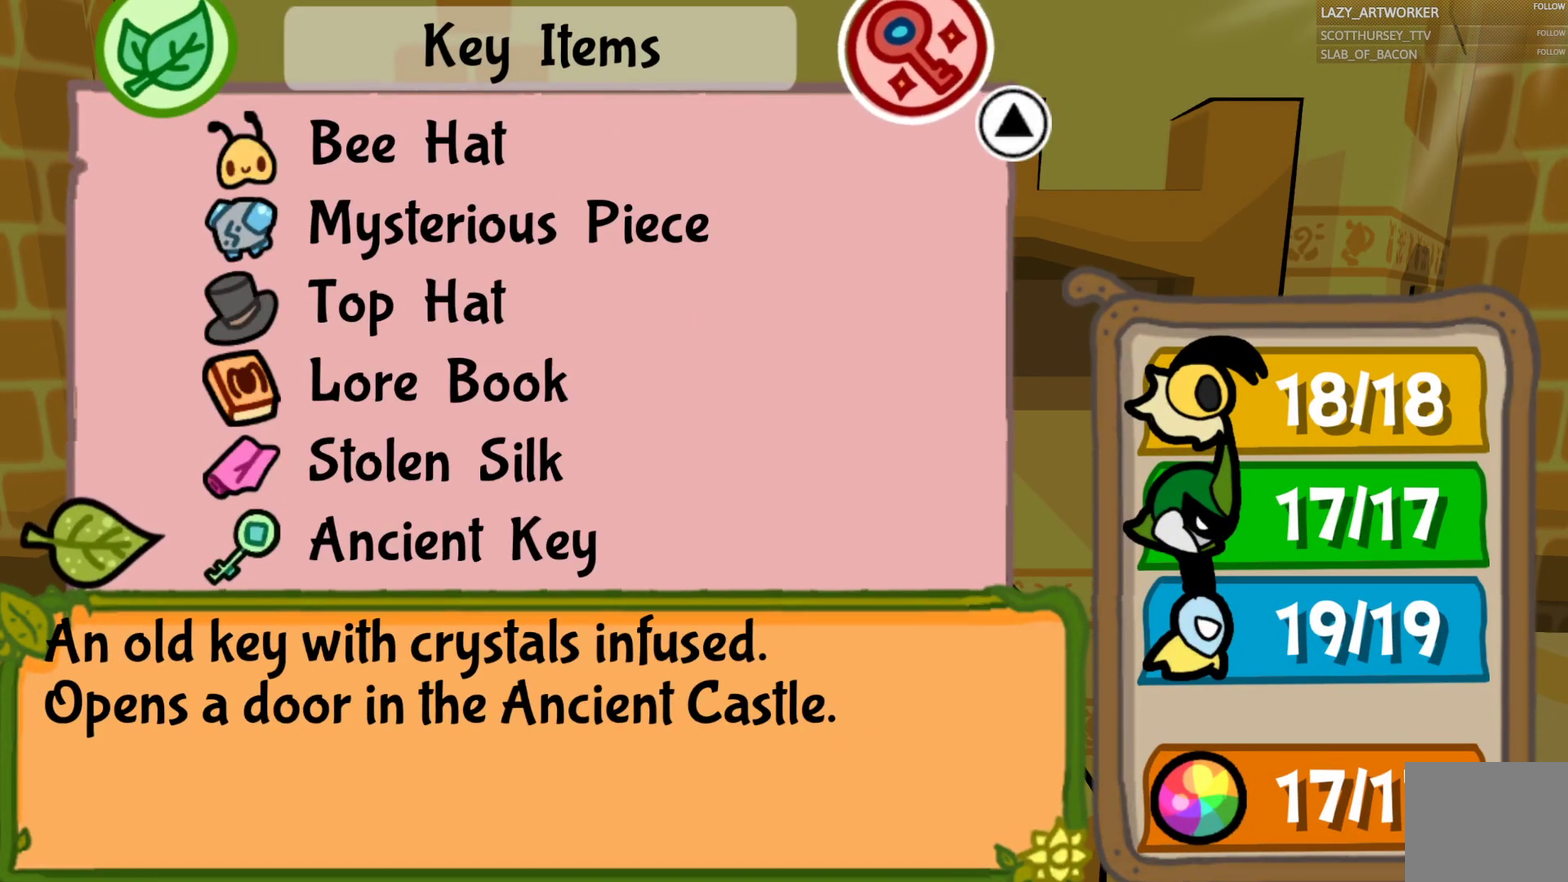
{"buttons": [], "left_stick": "up", "right_stick": "center", "events": [[333, "CIRCLE", "down"], [417, "left_stick", "up"], [433, "CIRCLE", "up"]]}
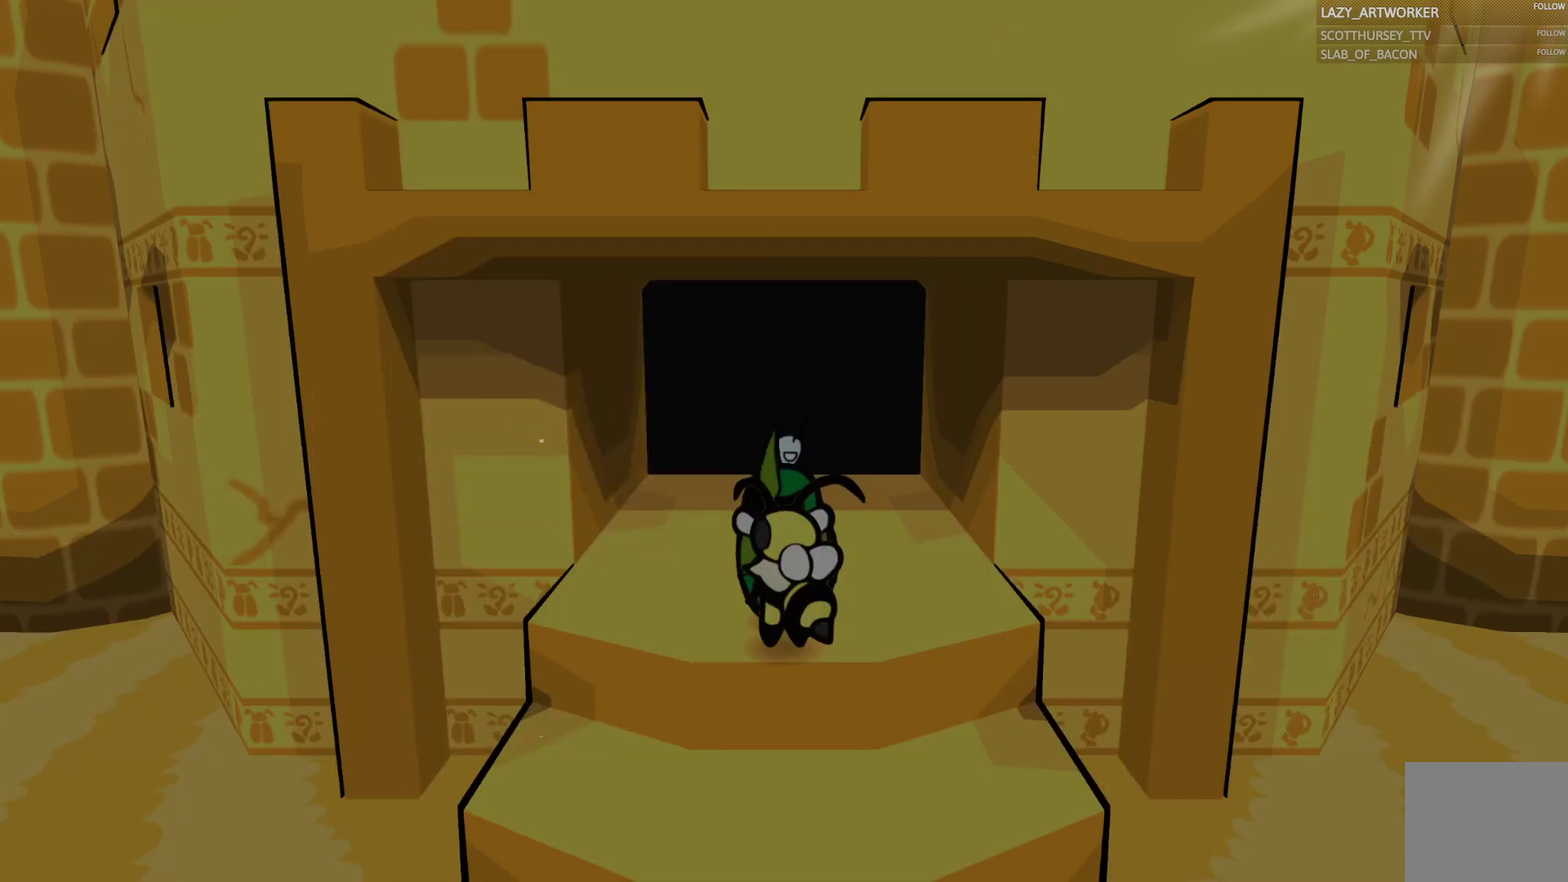
{"buttons": ["CIRCLE"], "left_stick": "up", "right_stick": "center", "events": [[467, "CIRCLE", "down"]]}
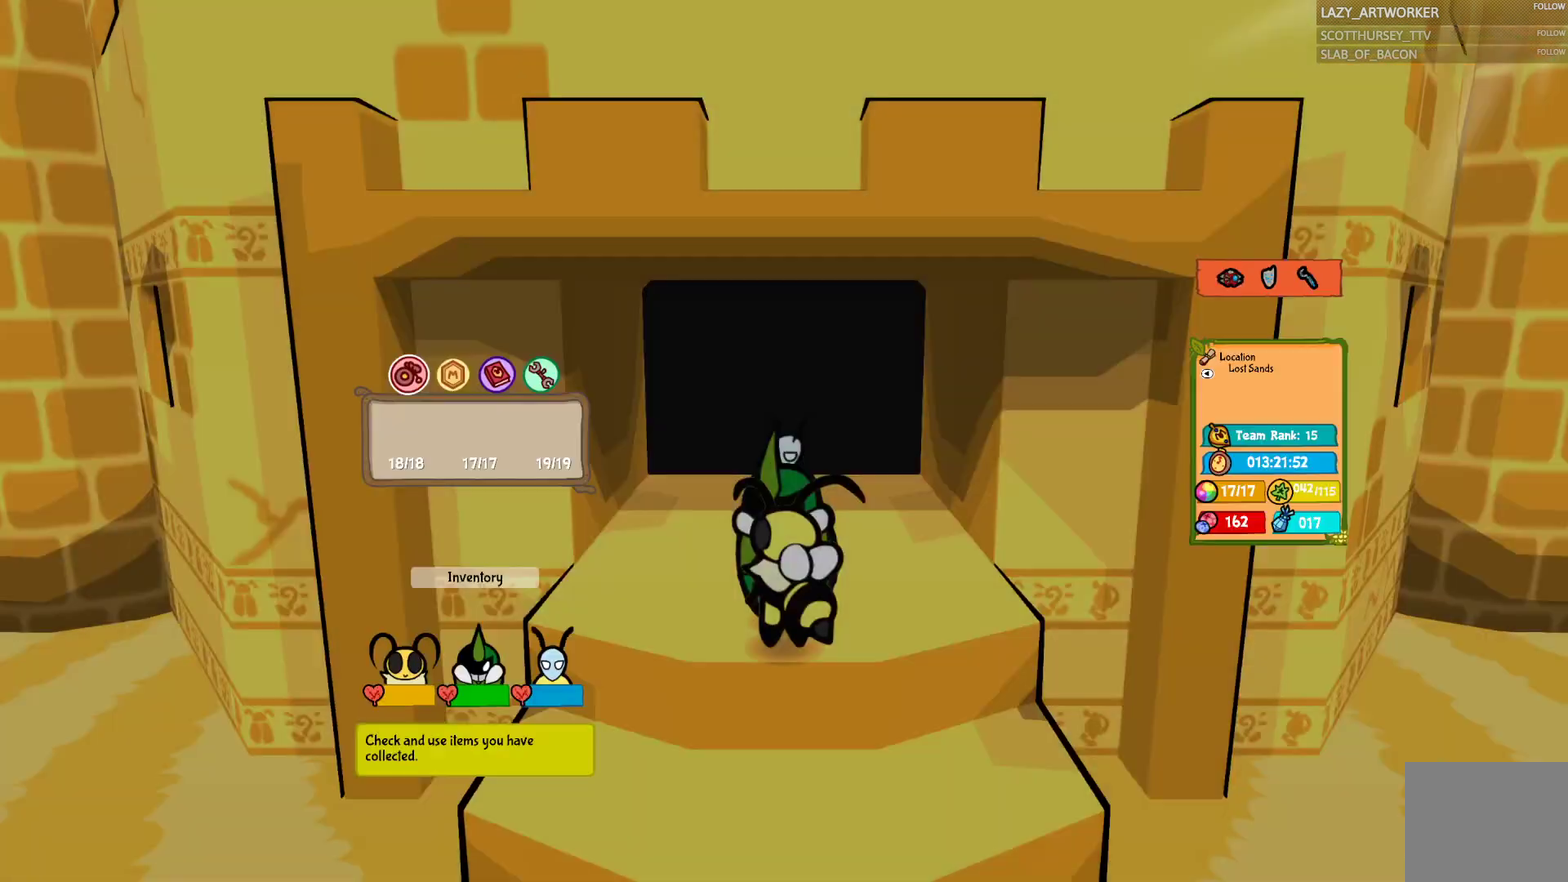
{"buttons": [], "left_stick": "up", "right_stick": "center", "events": [[67, "CIRCLE", "up"], [117, "L1", "down"], [167, "L1", "up"]]}
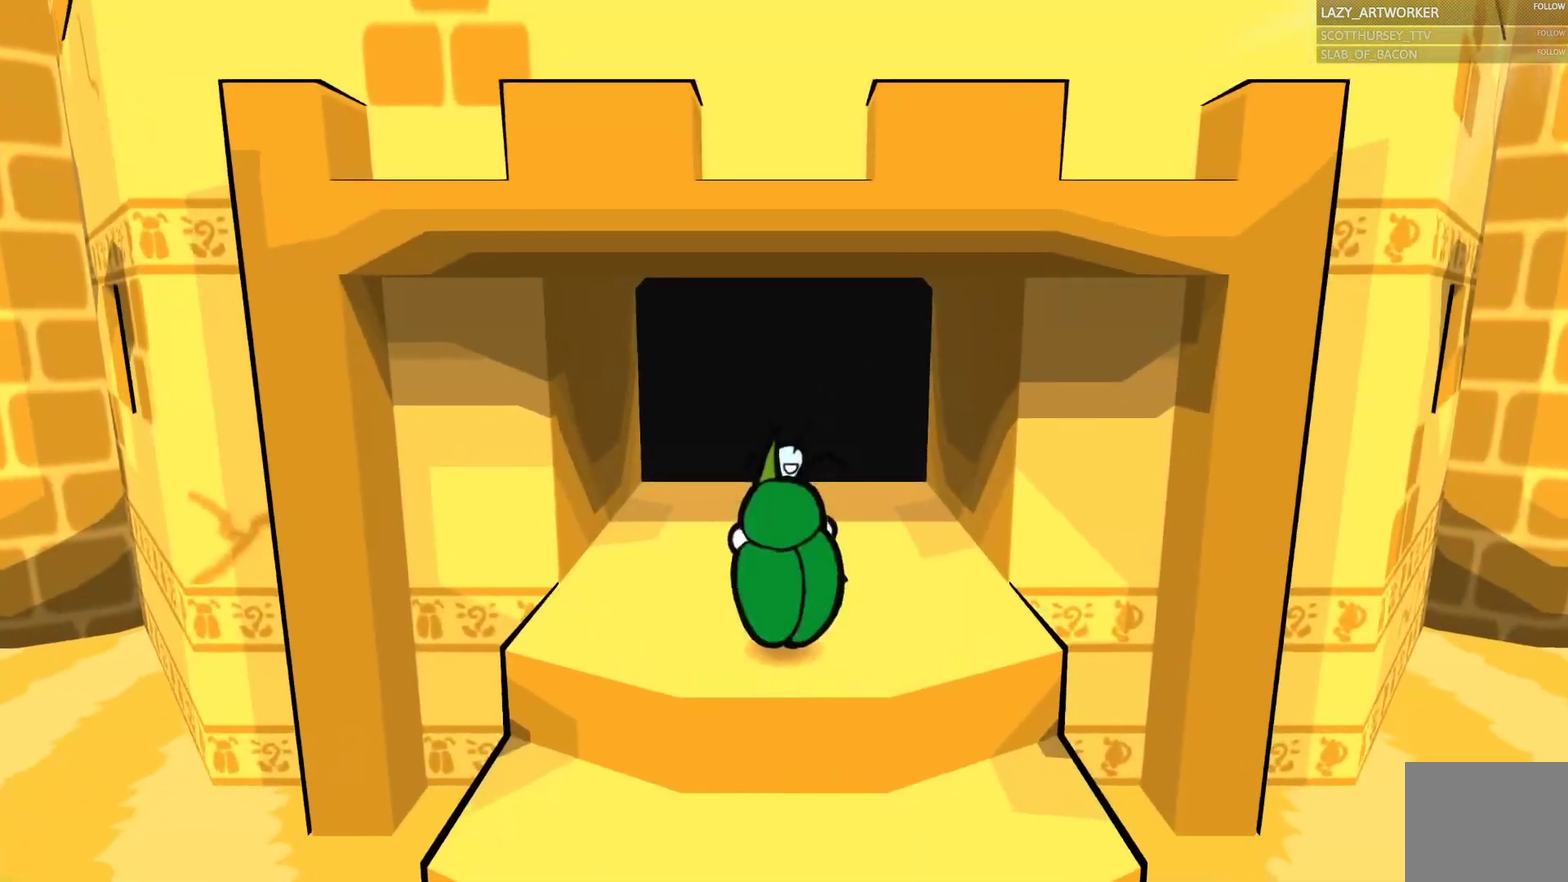
{"buttons": [], "left_stick": "up", "right_stick": "center", "events": []}